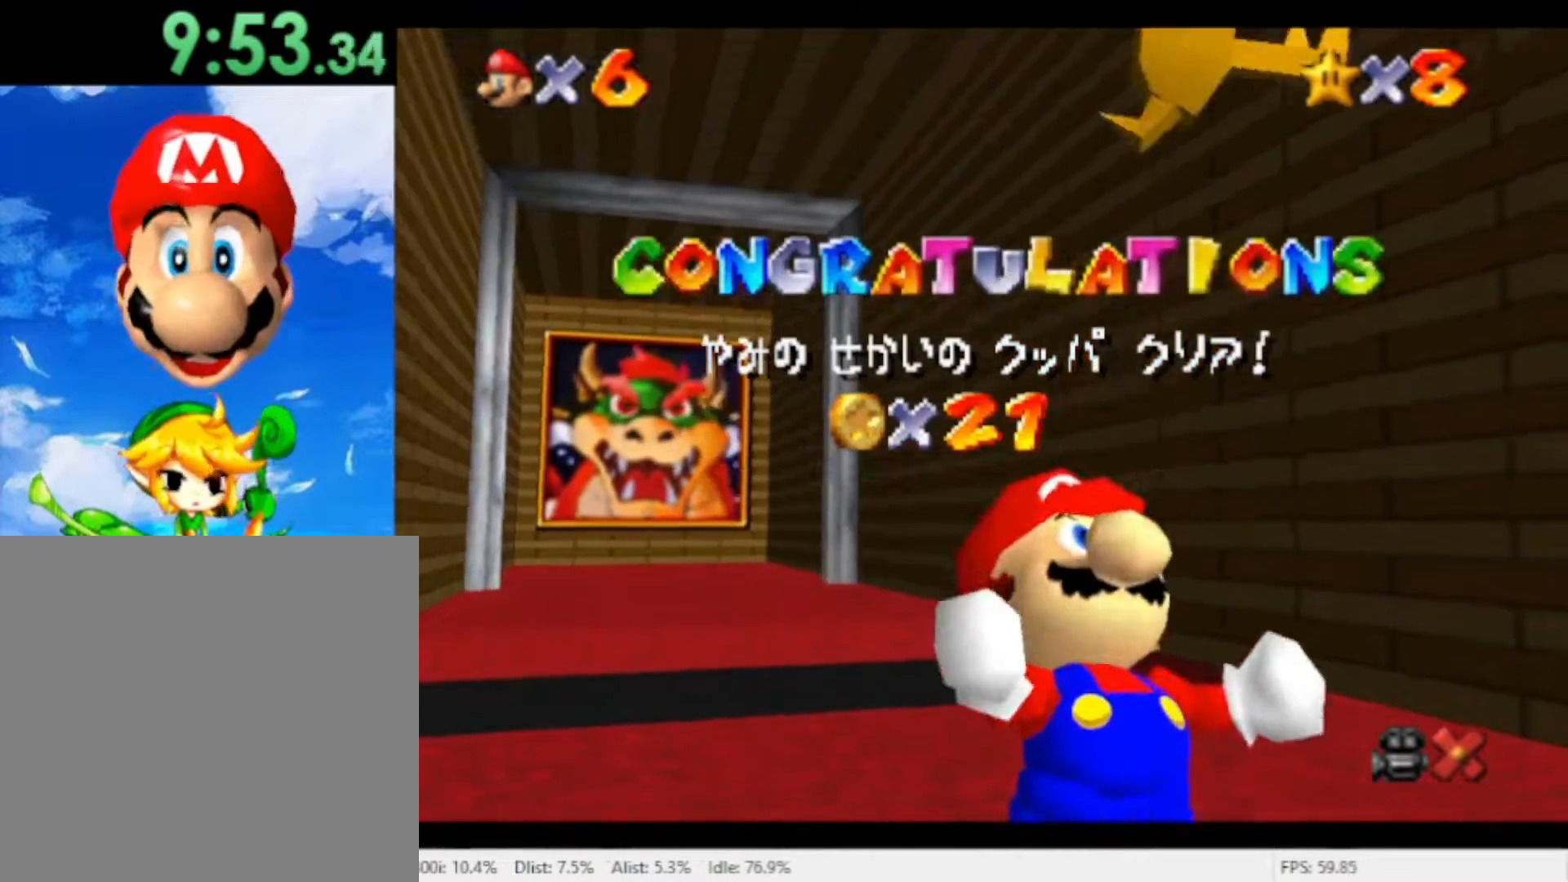
Gameplay with a controller (Nintendo layout); each line is a JSON object with the inputs held at the frame after it. "events" lists button and stick changes between this image and that frame as [ms after this image, input, new state], when the widget could be followed in between. Not read: L2 L3 R2 R3 SELECT Z.
{"buttons": [], "left_stick": "center", "right_stick": "center", "events": [[100, "X", "up"]]}
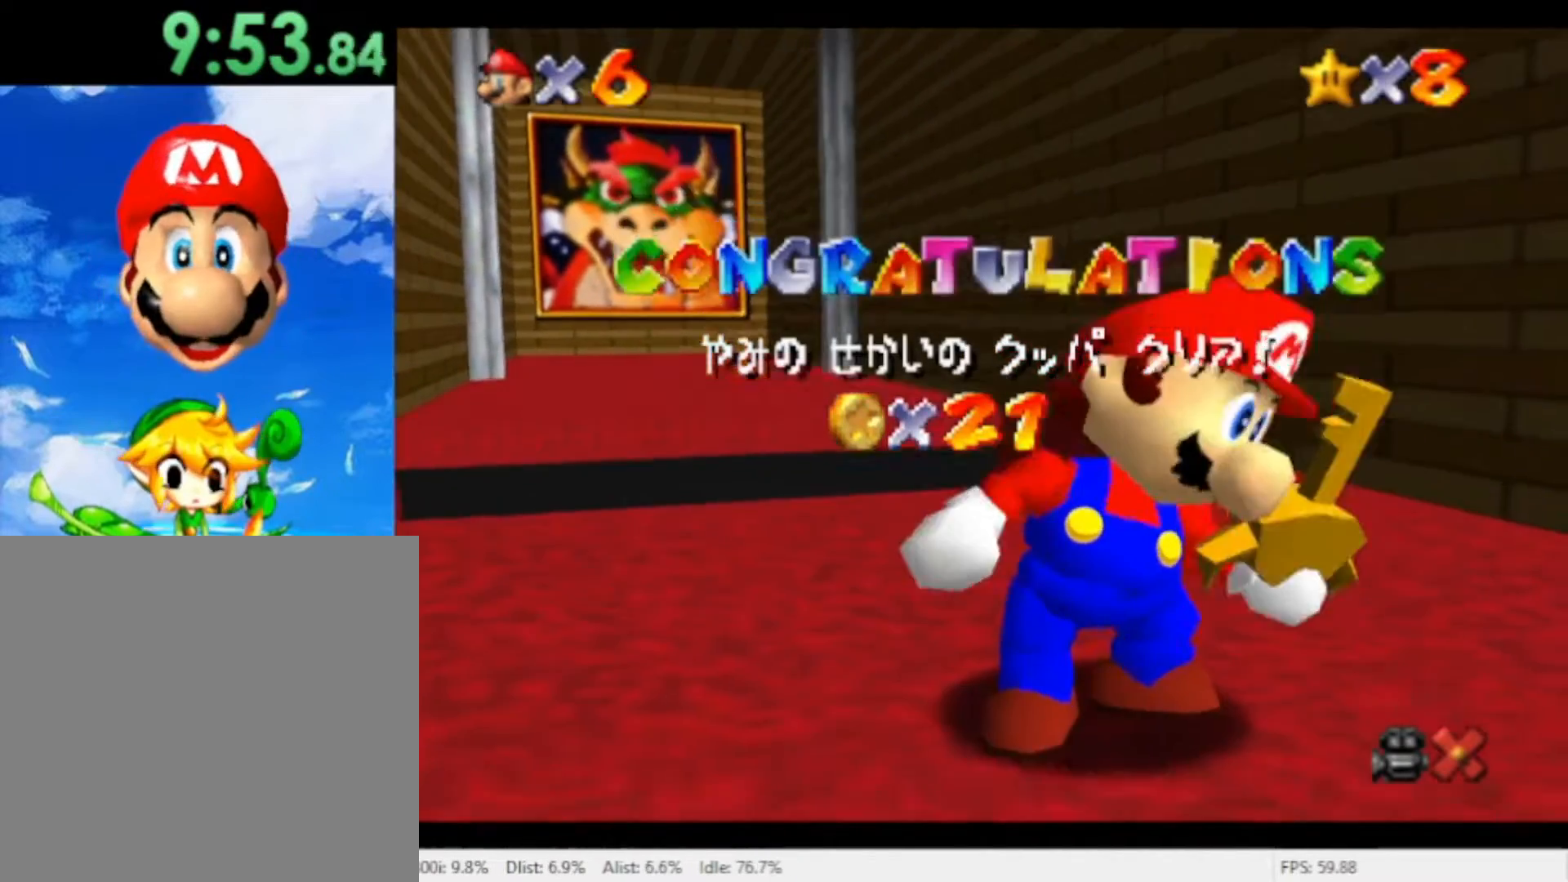
{"buttons": [], "left_stick": "center", "right_stick": "center", "events": [[367, "left_stick", "down"], [500, "left_stick", "center"]]}
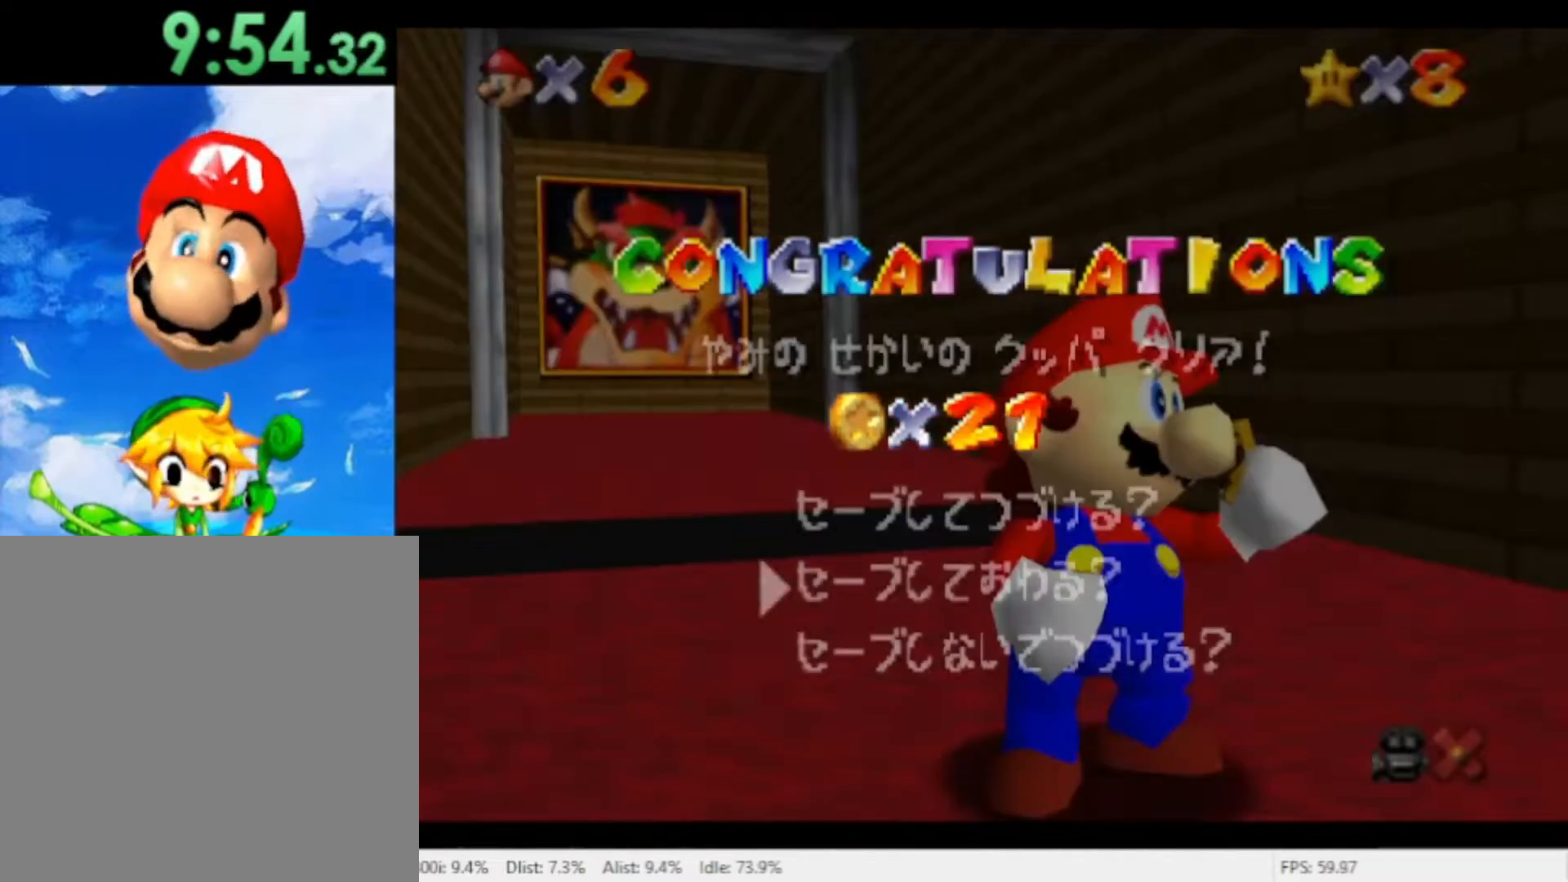
{"buttons": [], "left_stick": "down", "right_stick": "center", "events": [[100, "left_stick", "down"], [200, "A", "down"], [200, "left_stick", "center"], [300, "A", "up"], [467, "left_stick", "down"]]}
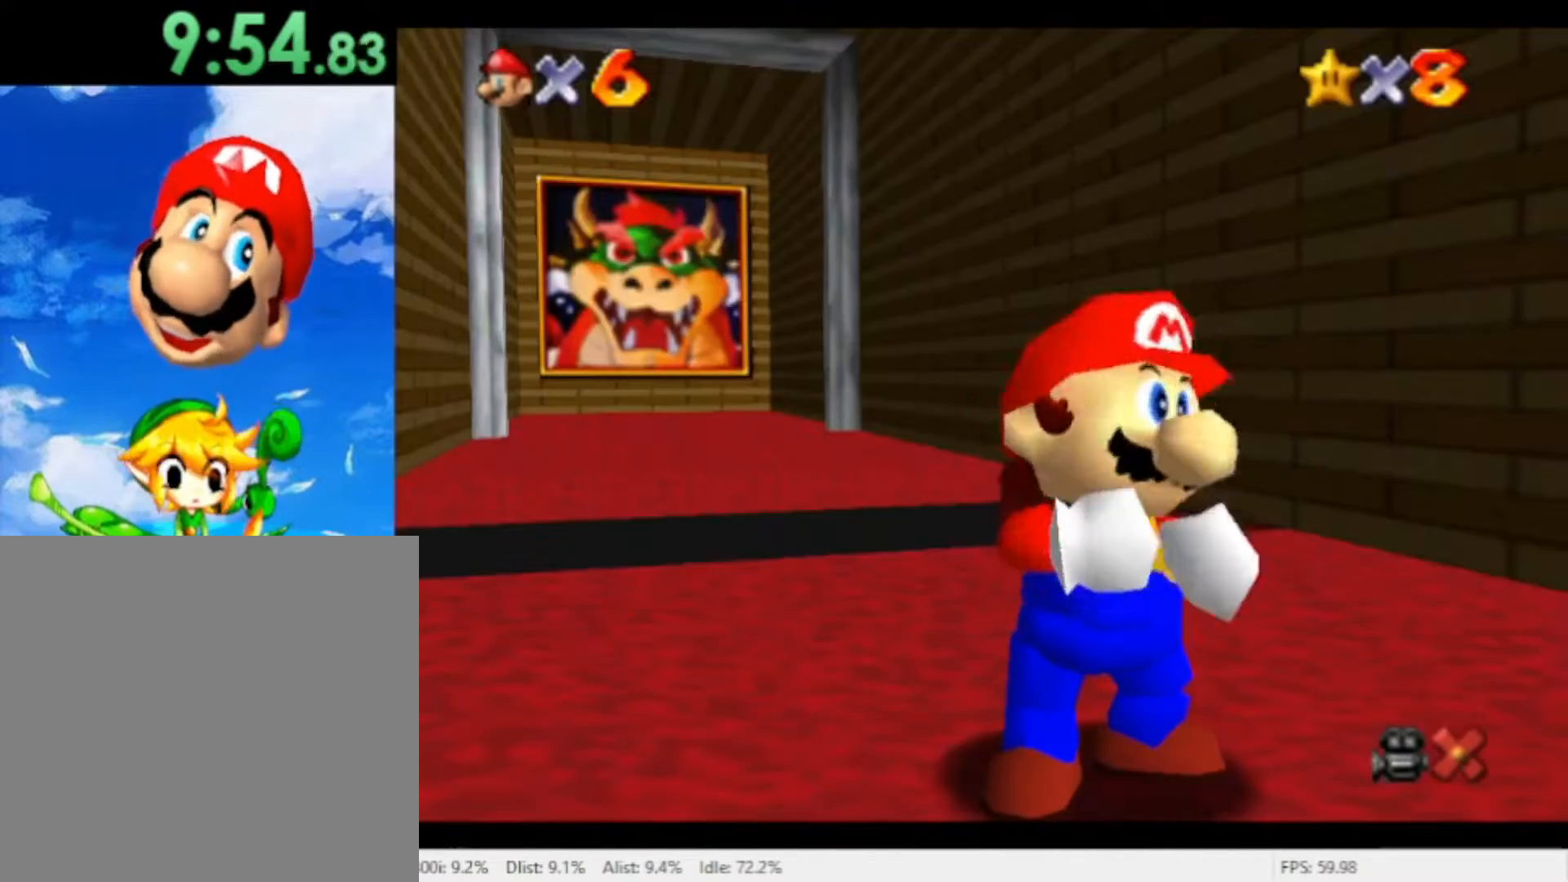
{"buttons": [], "left_stick": "down", "right_stick": "center", "events": []}
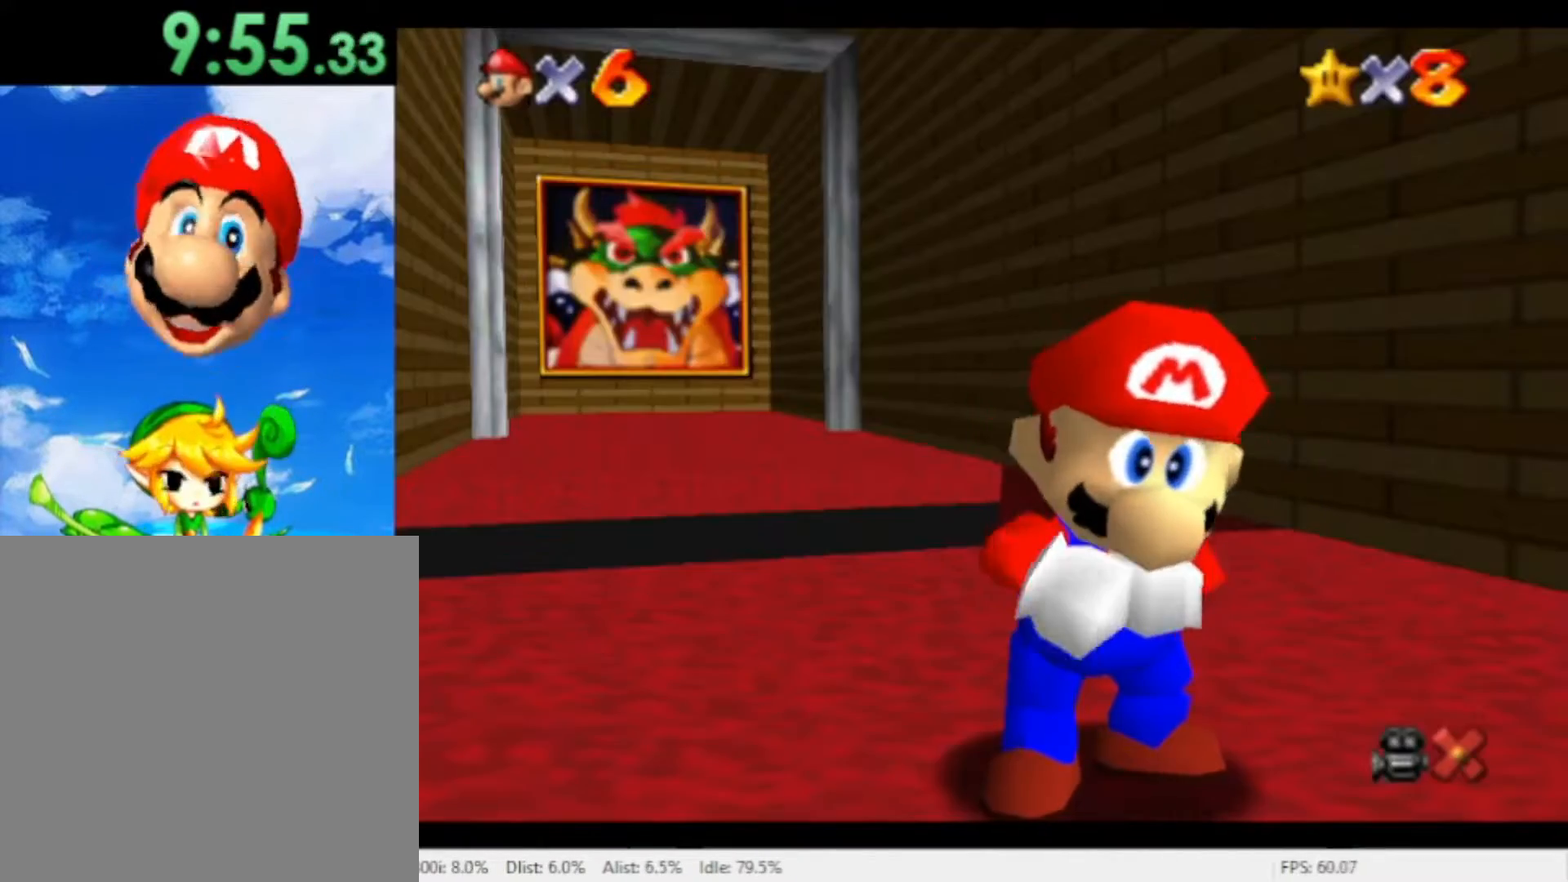
{"buttons": [], "left_stick": "down-right", "right_stick": "center", "events": [[500, "left_stick", "down-right"]]}
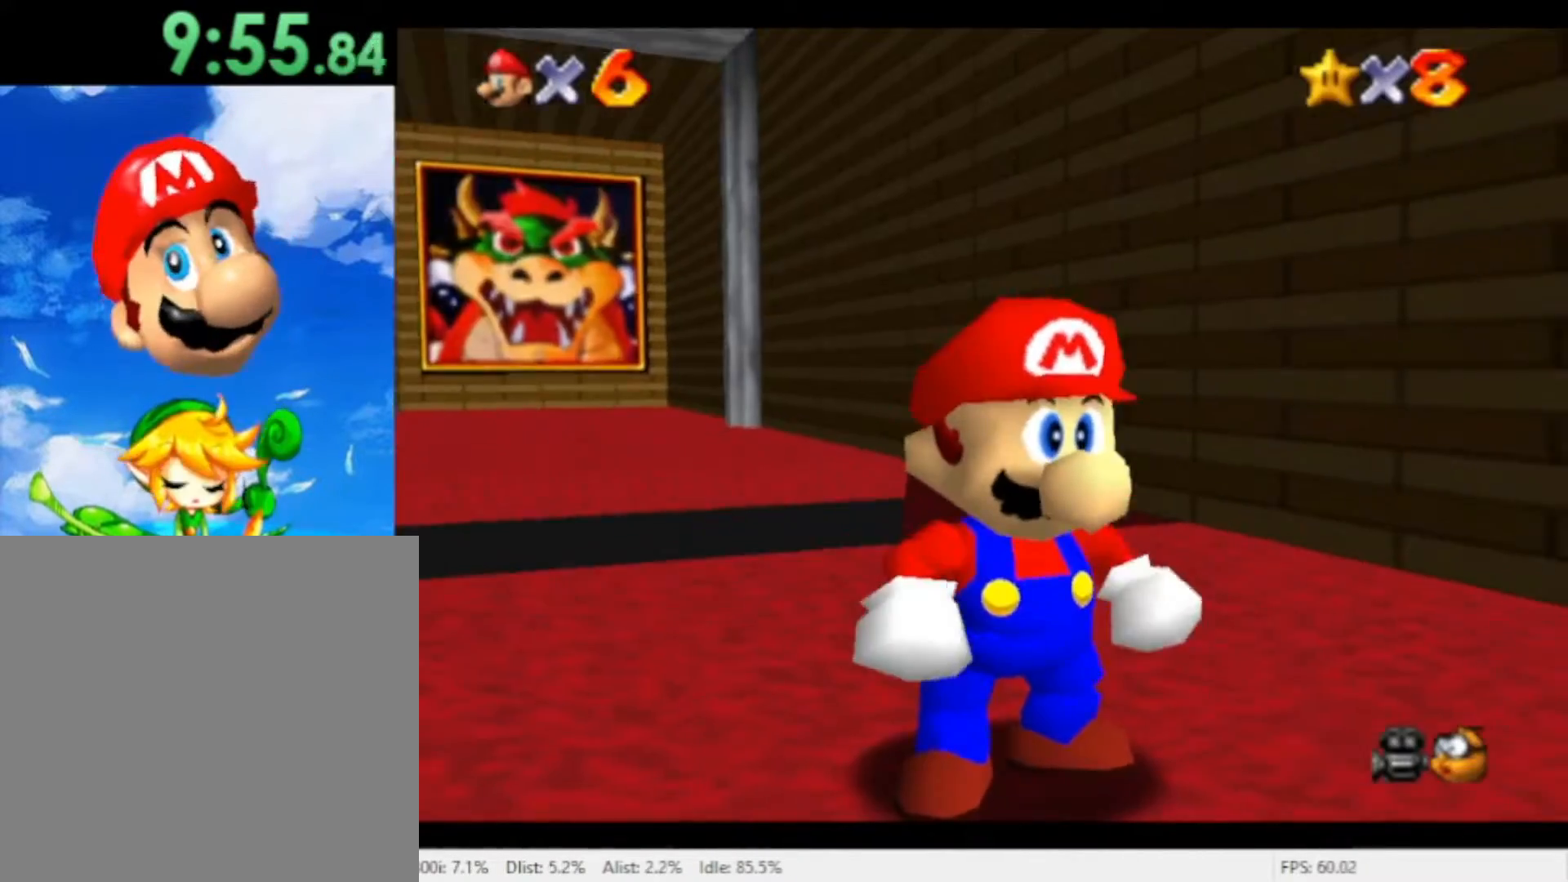
{"buttons": ["A", "R1"], "left_stick": "down-right", "right_stick": "center", "events": [[467, "A", "down"], [467, "R1", "down"]]}
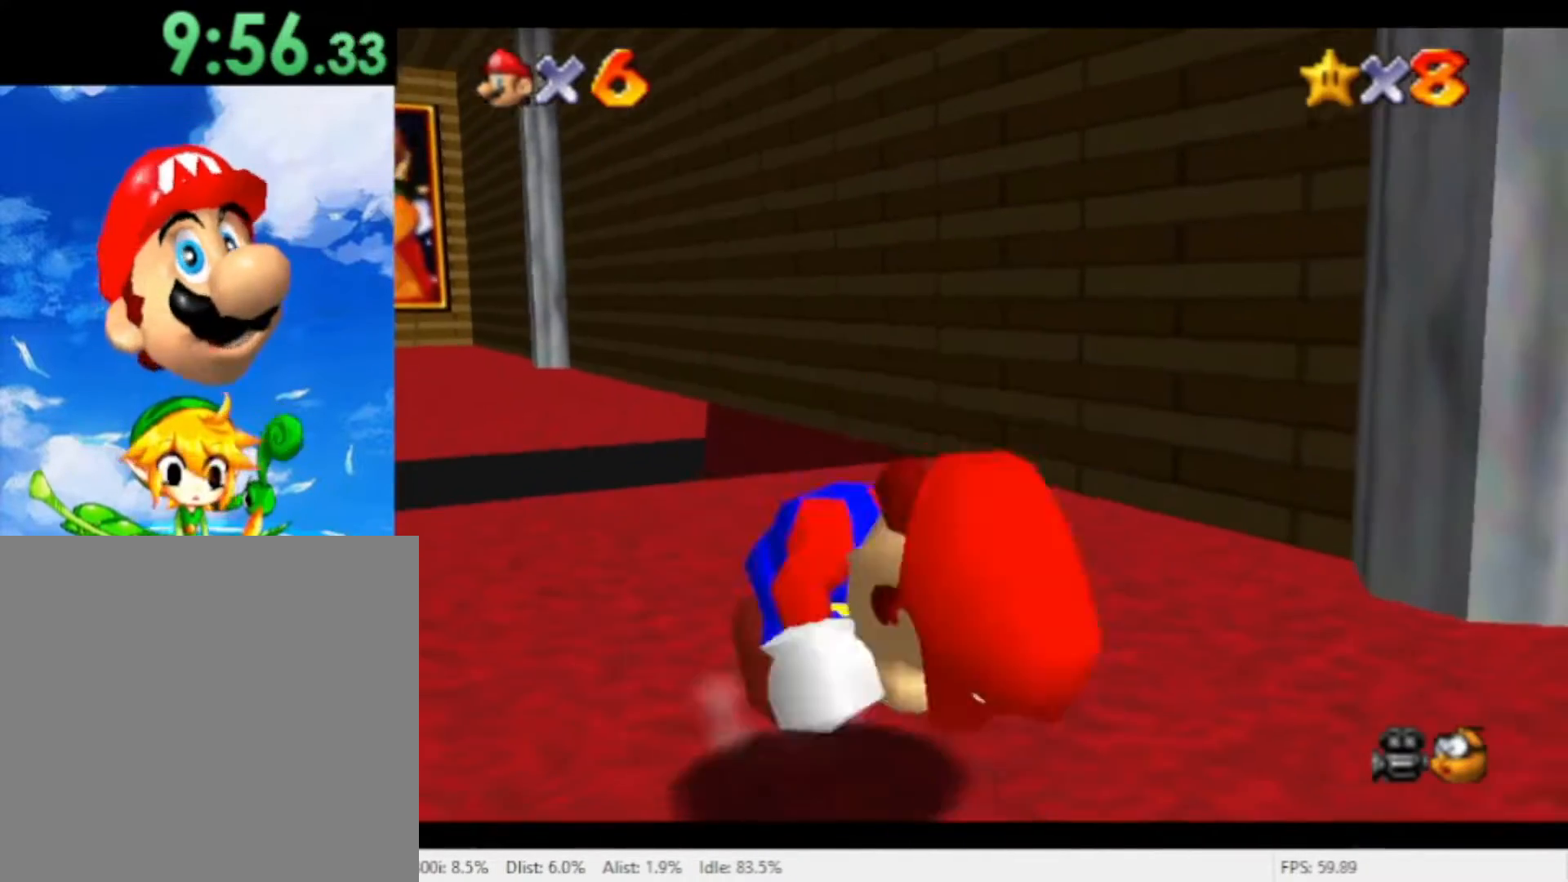
{"buttons": [], "left_stick": "down-right", "right_stick": "center", "events": [[367, "A", "up"], [367, "R1", "up"]]}
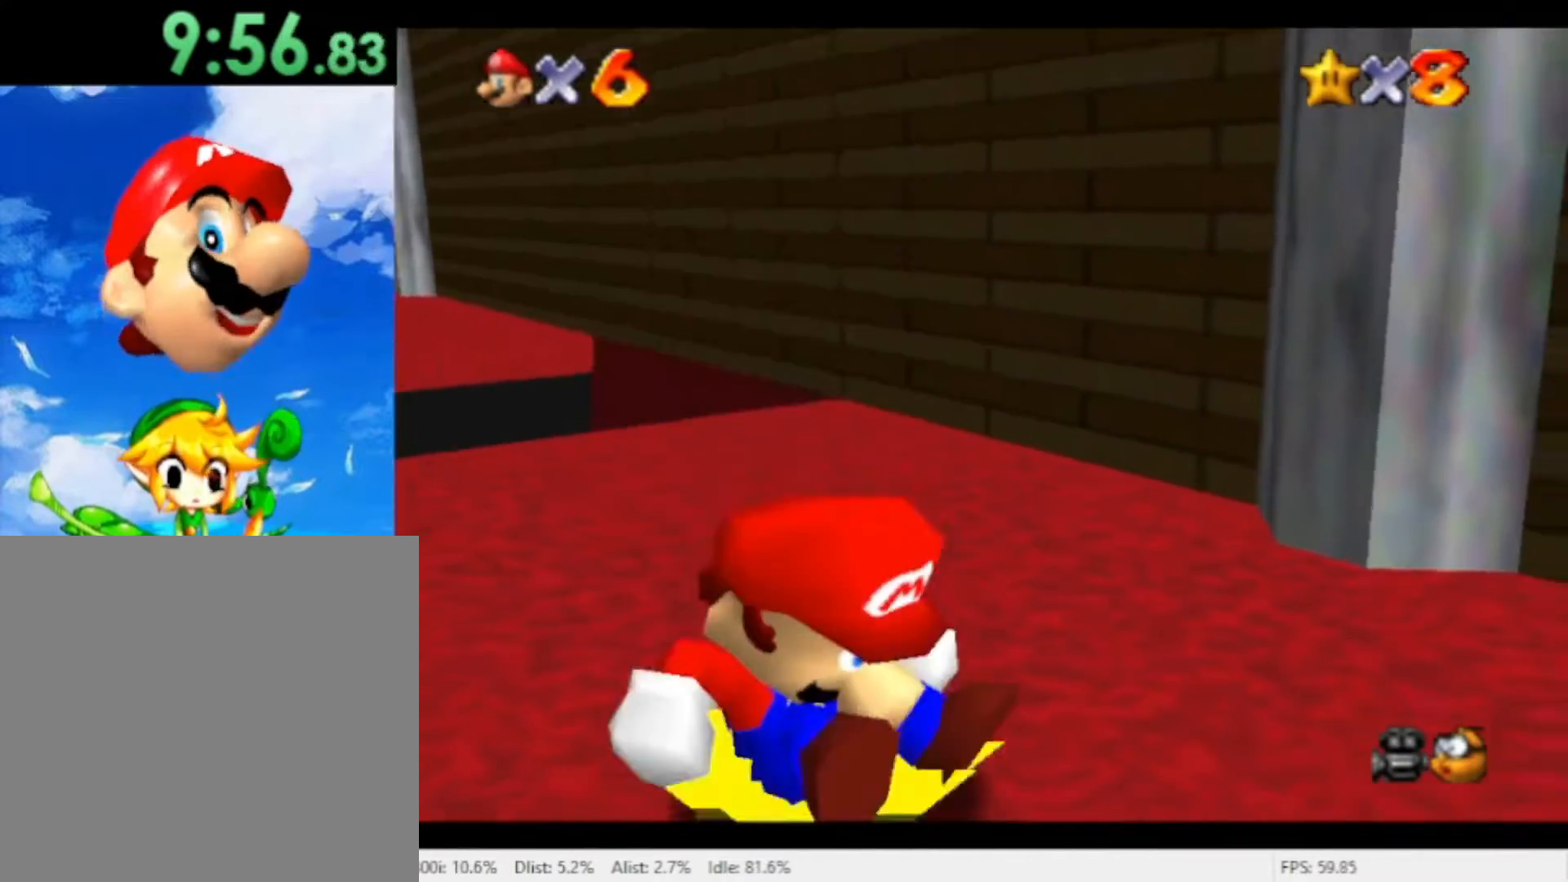
{"buttons": [], "left_stick": "down-right", "right_stick": "center", "events": []}
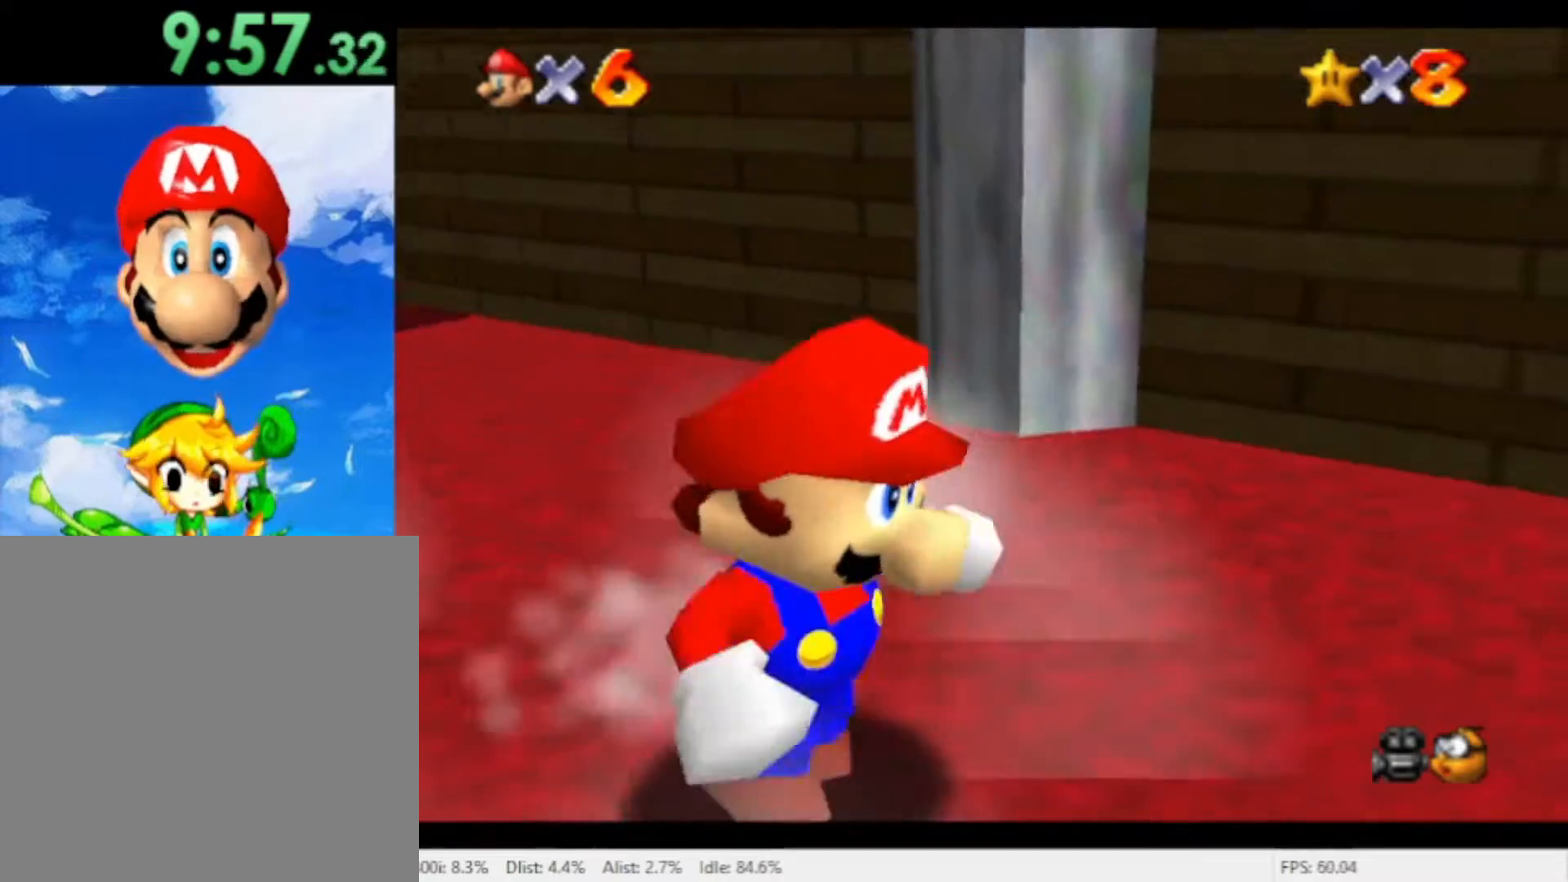
{"buttons": ["A", "R1"], "left_stick": "up-right", "right_stick": "center", "events": [[33, "R1", "down"], [67, "A", "down"], [167, "left_stick", "right"], [367, "left_stick", "up-right"]]}
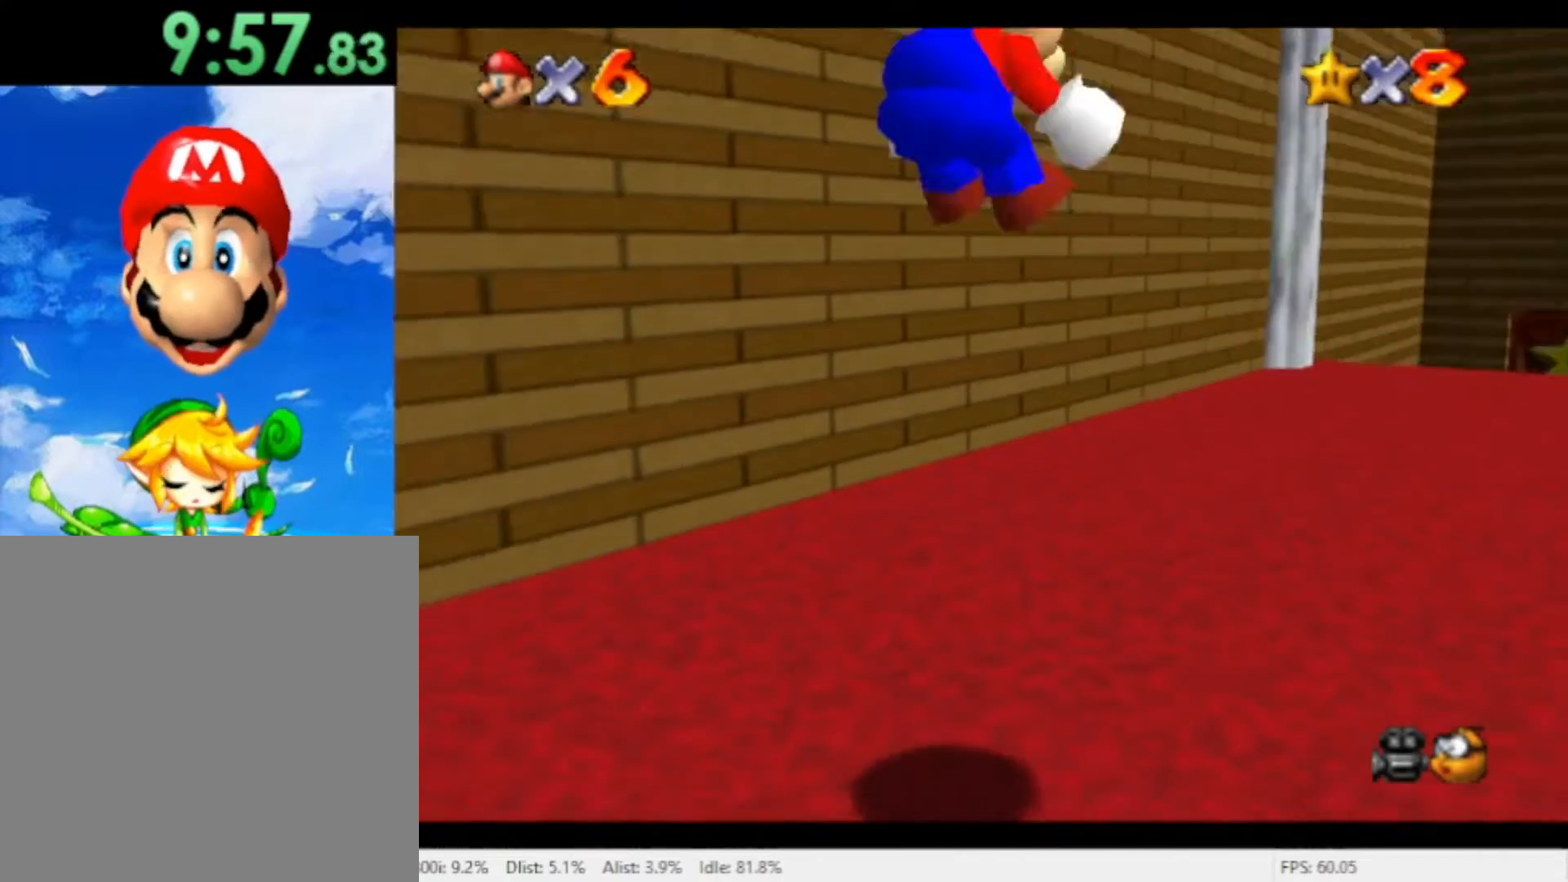
{"buttons": [], "left_stick": "up-right", "right_stick": "center", "events": [[67, "left_stick", "up"], [133, "A", "up"], [133, "R1", "up"], [400, "left_stick", "up-right"]]}
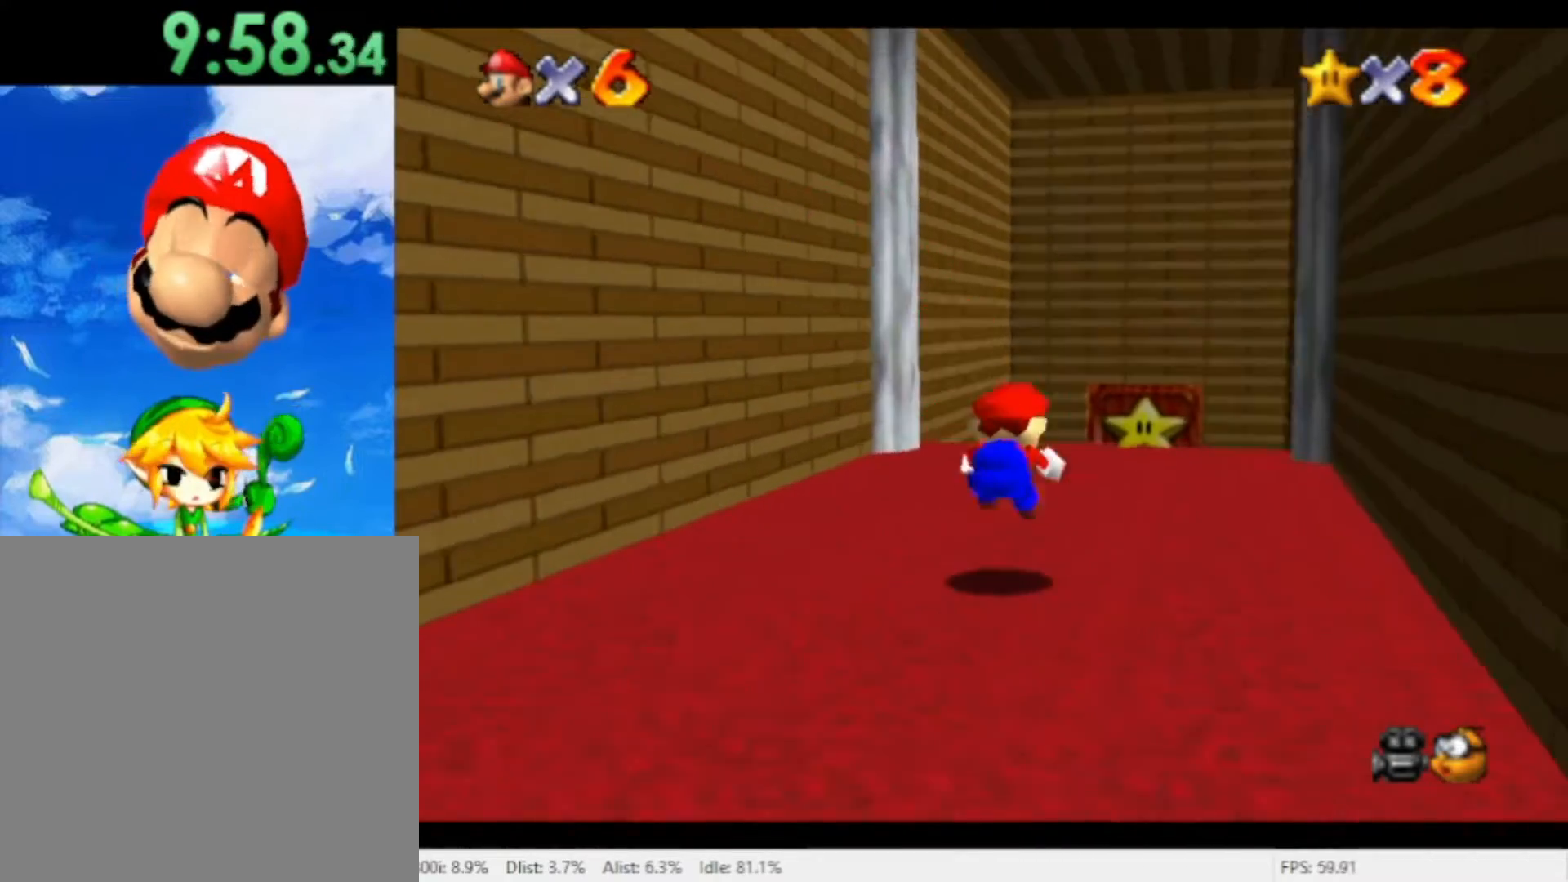
{"buttons": [], "left_stick": "up", "right_stick": "center", "events": [[33, "left_stick", "up"], [400, "X", "down"], [500, "X", "up"]]}
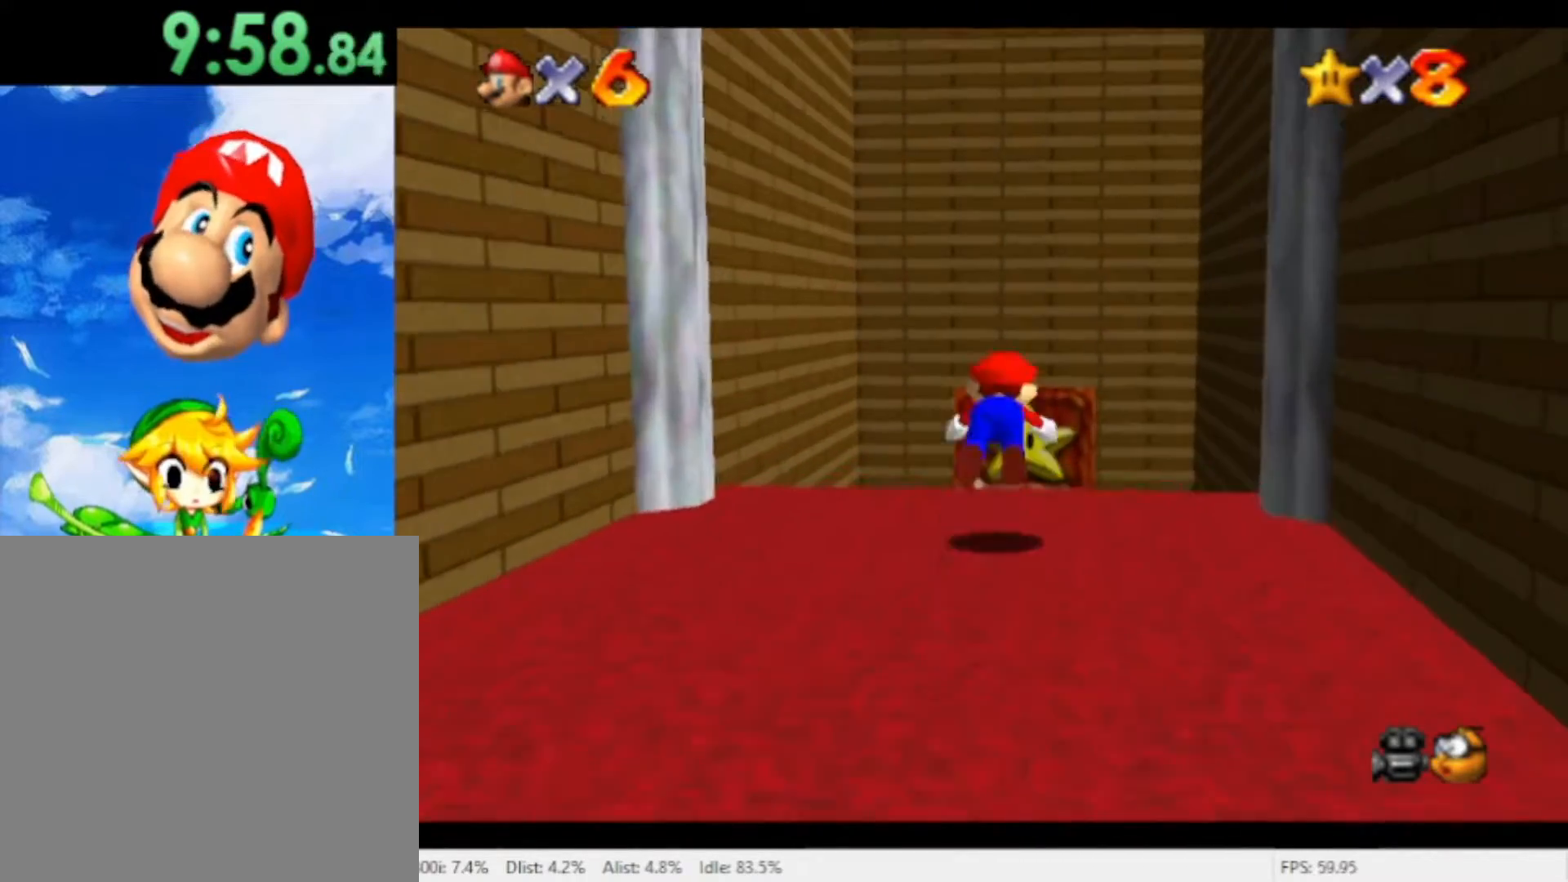
{"buttons": ["A"], "left_stick": "up", "right_stick": "center", "events": [[500, "A", "down"]]}
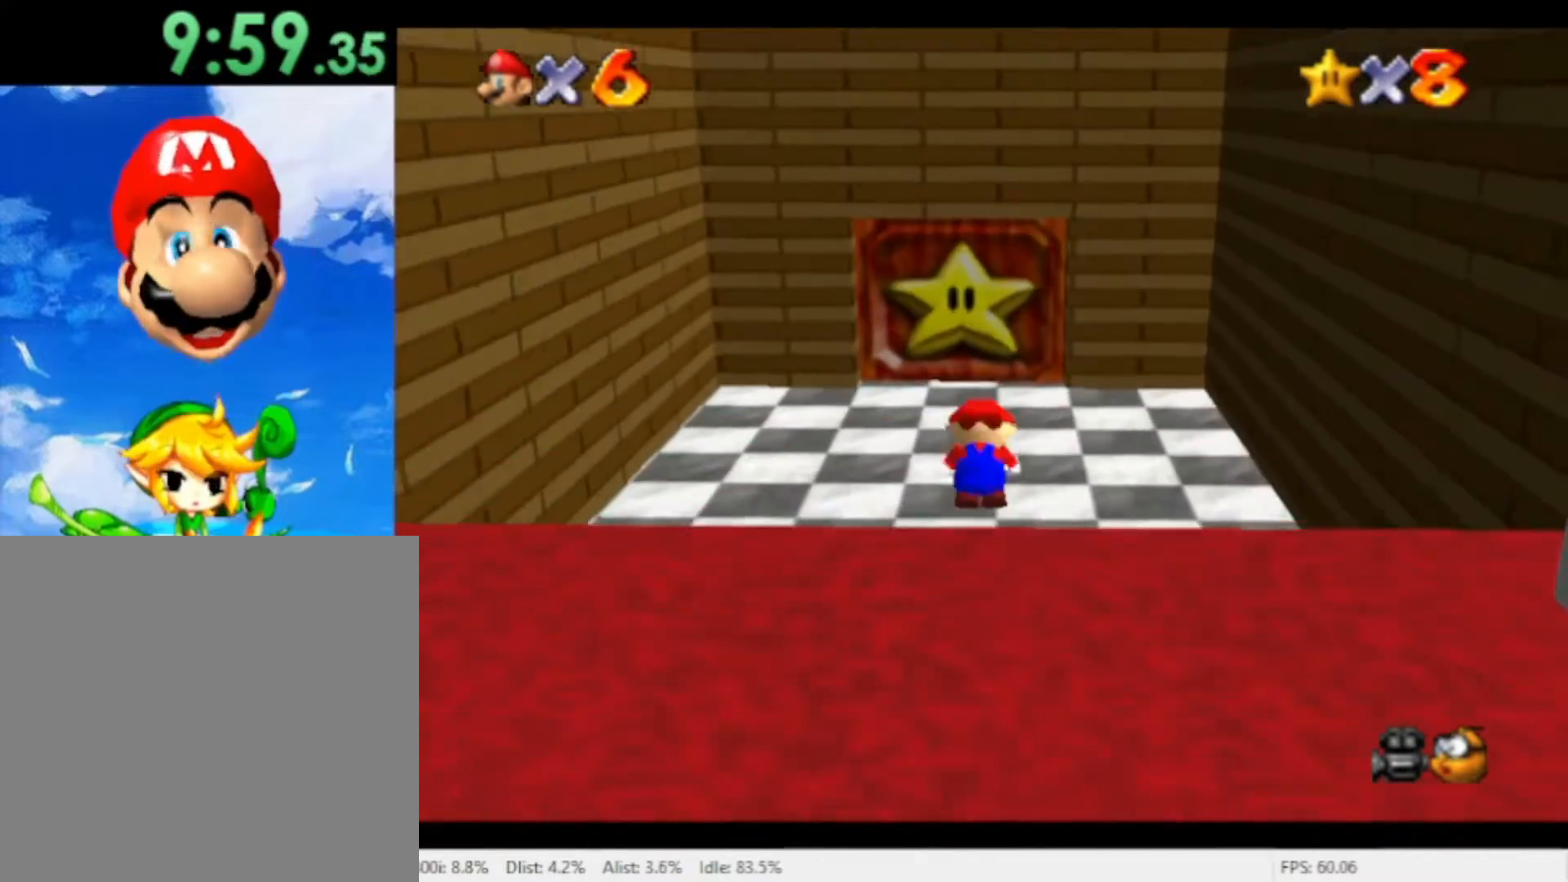
{"buttons": [], "left_stick": "up", "right_stick": "center", "events": [[67, "A", "up"], [167, "left_stick", "down-left"], [300, "left_stick", "left"], [433, "left_stick", "up"]]}
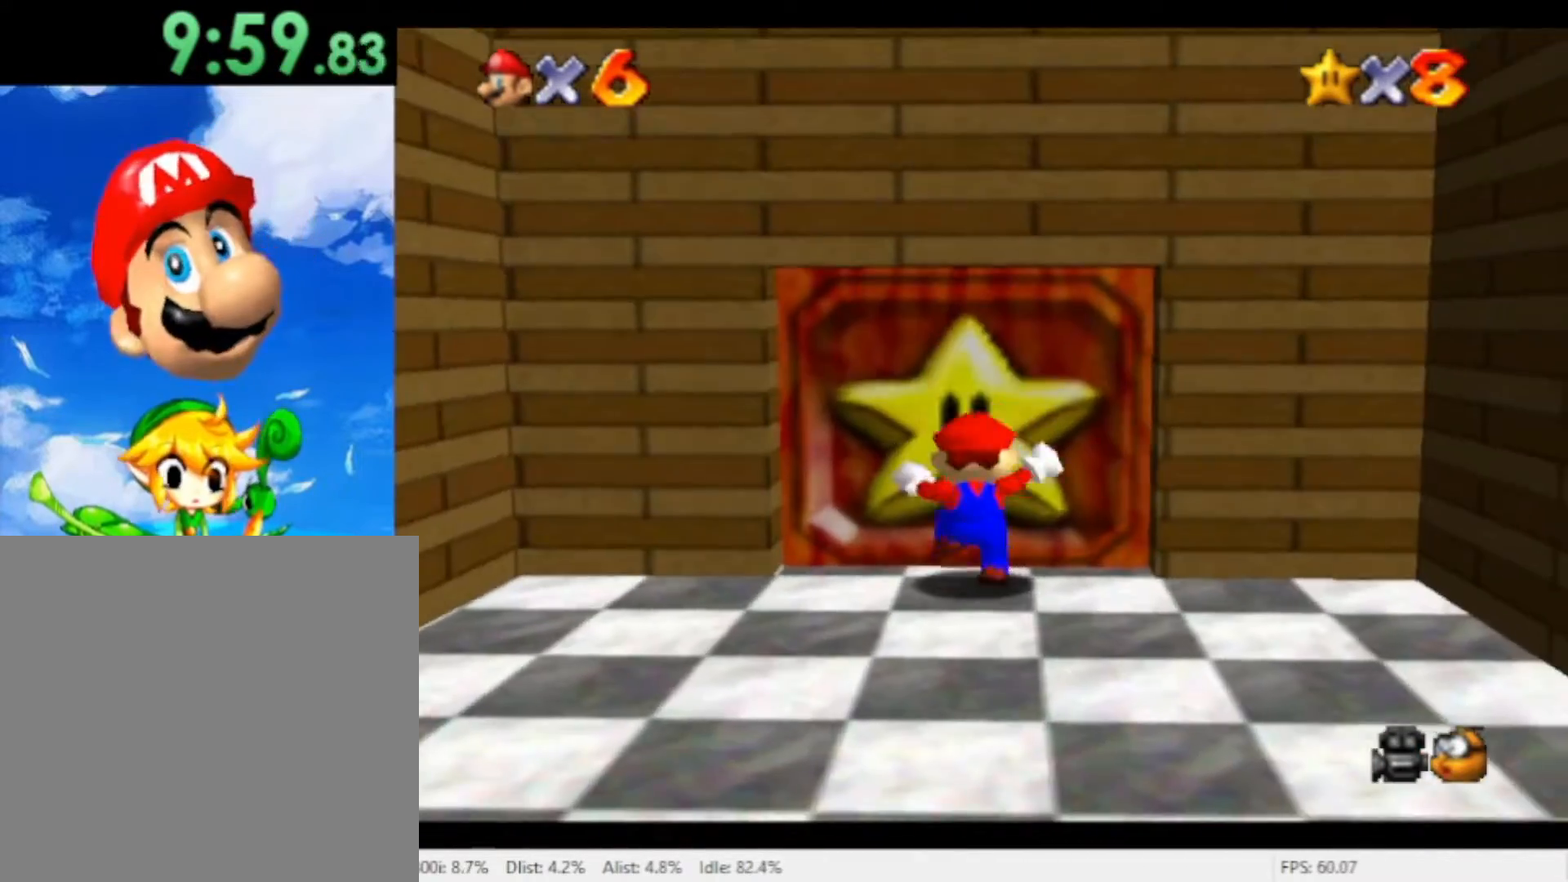
{"buttons": [], "left_stick": "center", "right_stick": "center", "events": [[500, "left_stick", "center"]]}
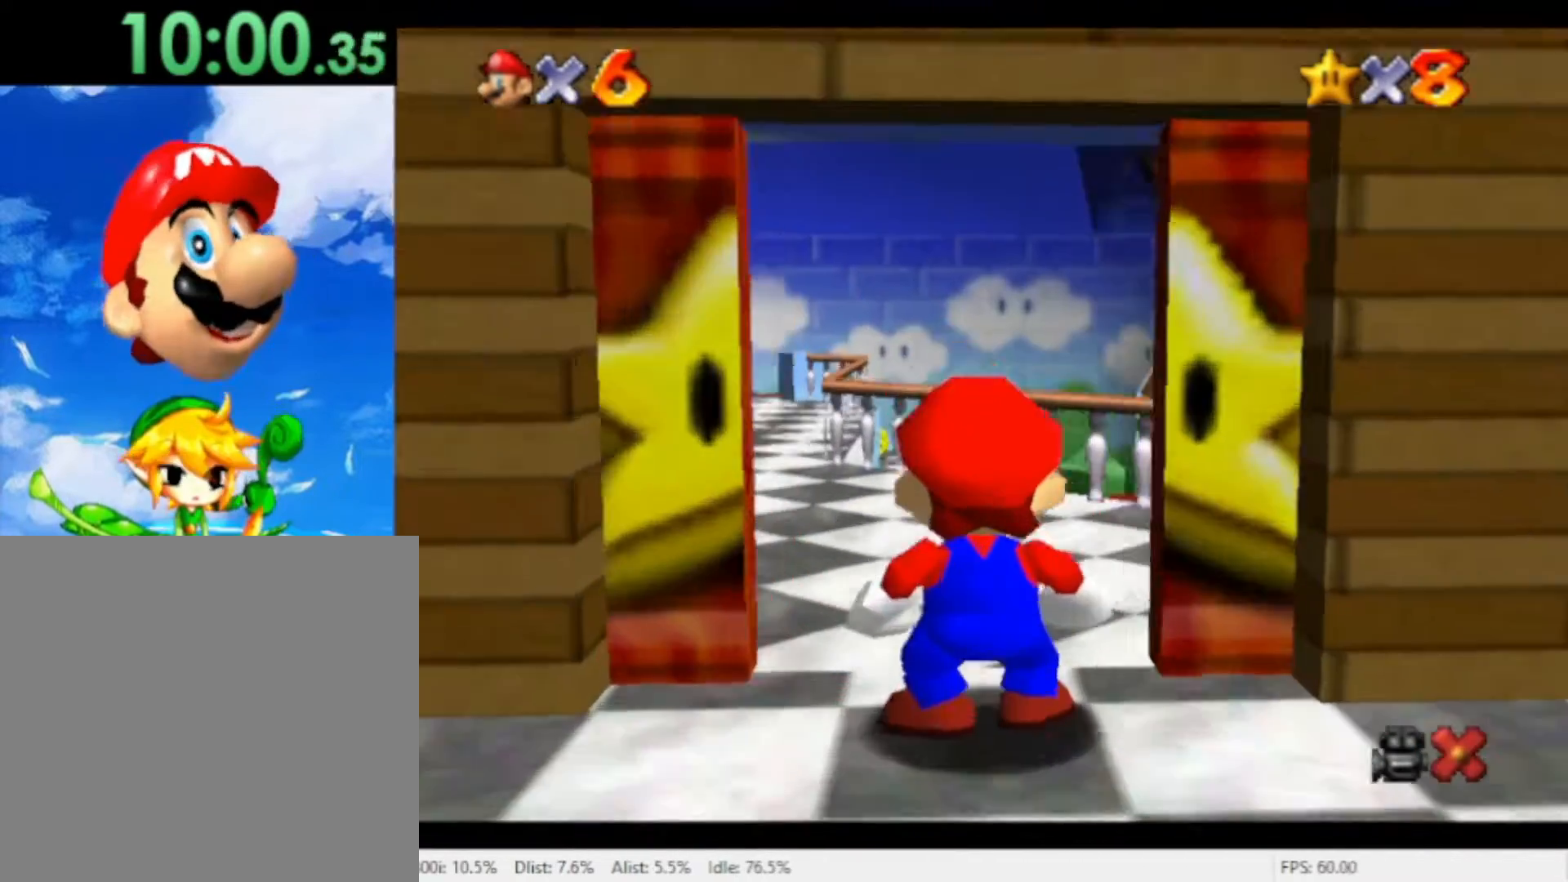
{"buttons": [], "left_stick": "center", "right_stick": "center", "events": []}
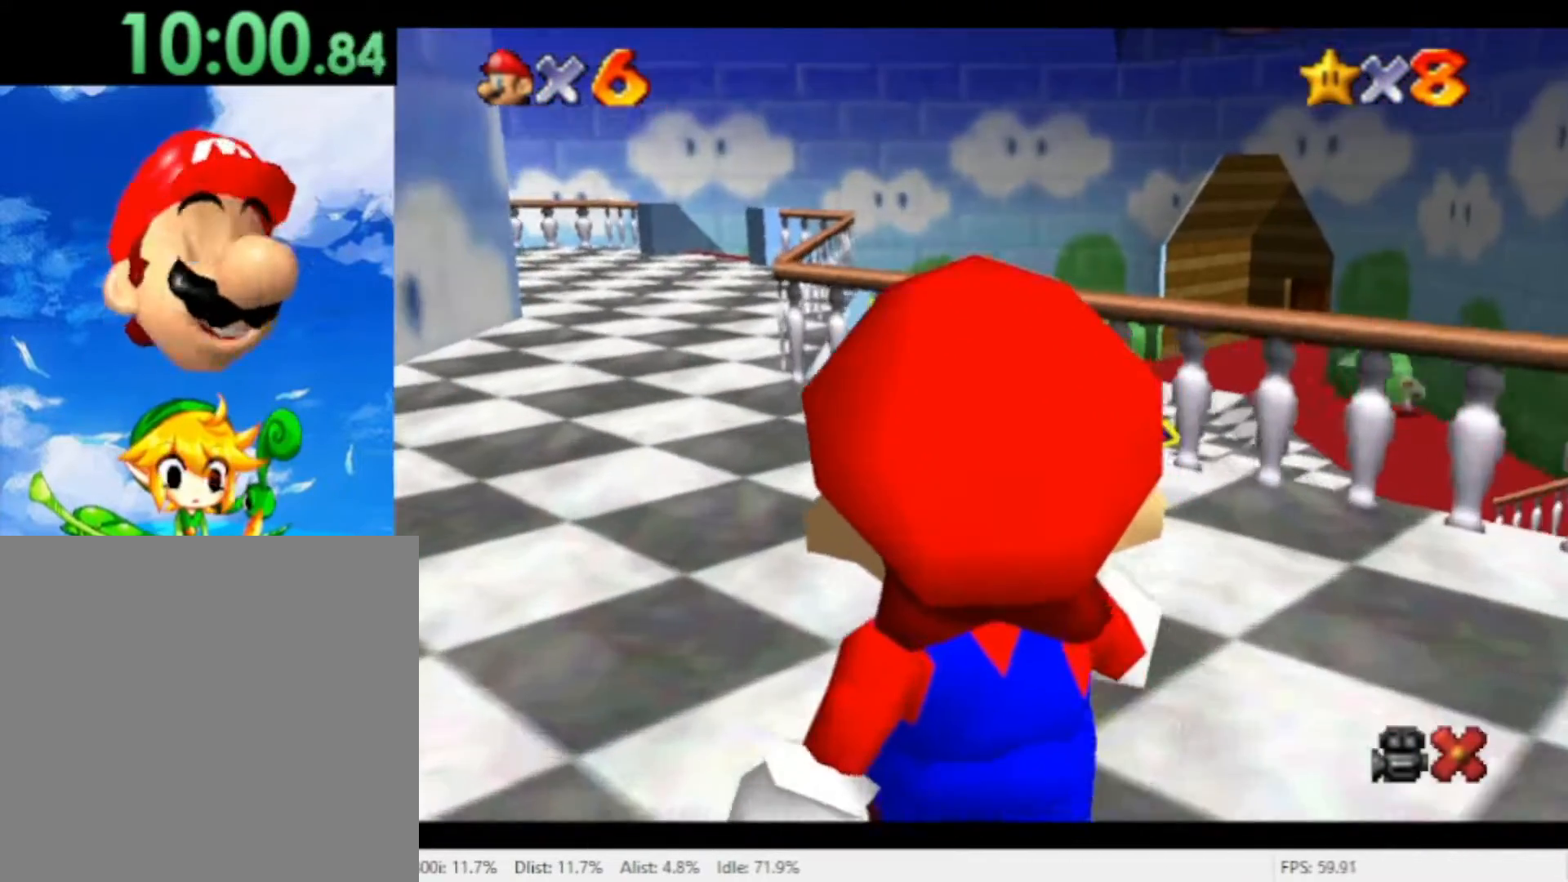
{"buttons": [], "left_stick": "up-right", "right_stick": "center", "events": [[267, "left_stick", "up-right"]]}
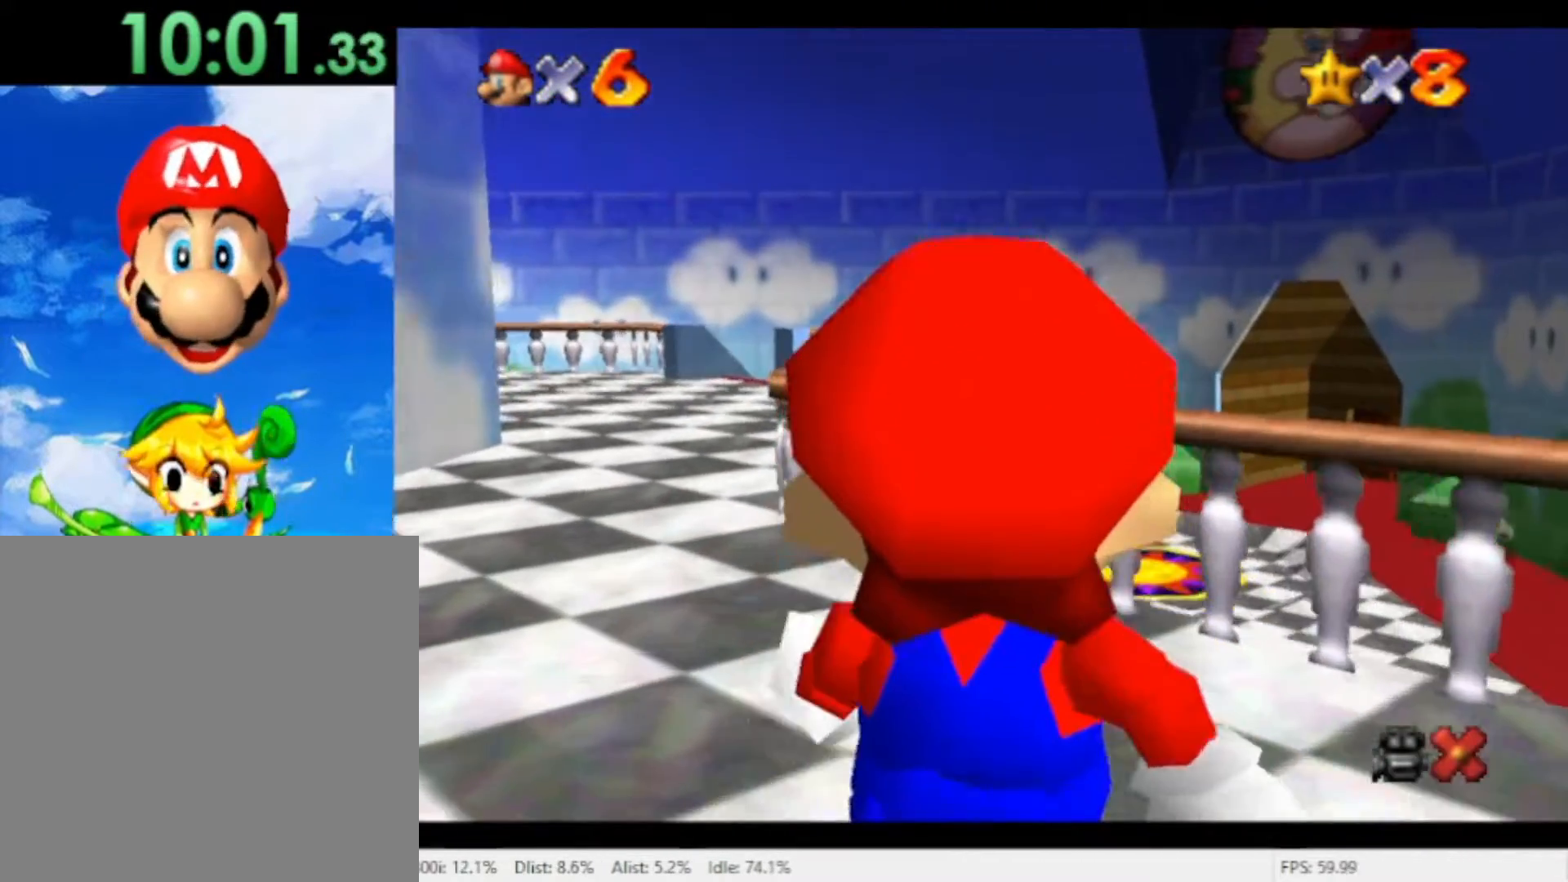
{"buttons": ["A"], "left_stick": "up", "right_stick": "center", "events": [[33, "A", "down"], [233, "A", "up"], [333, "A", "down"], [433, "left_stick", "up"]]}
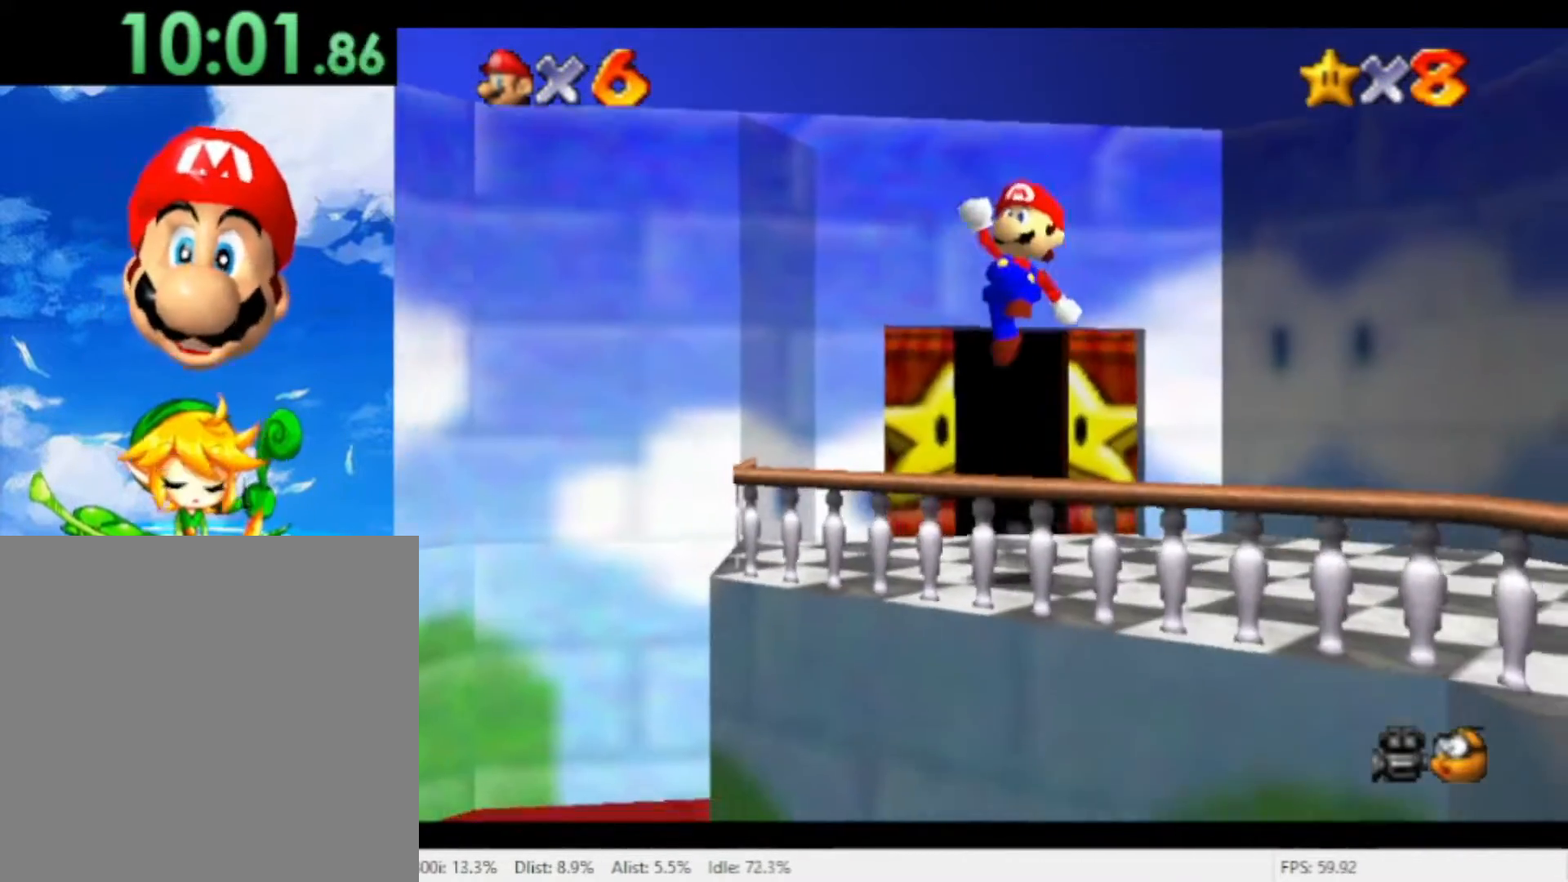
{"buttons": [], "left_stick": "down", "right_stick": "center", "events": [[100, "A", "up"], [100, "left_stick", "up-left"], [233, "left_stick", "down"]]}
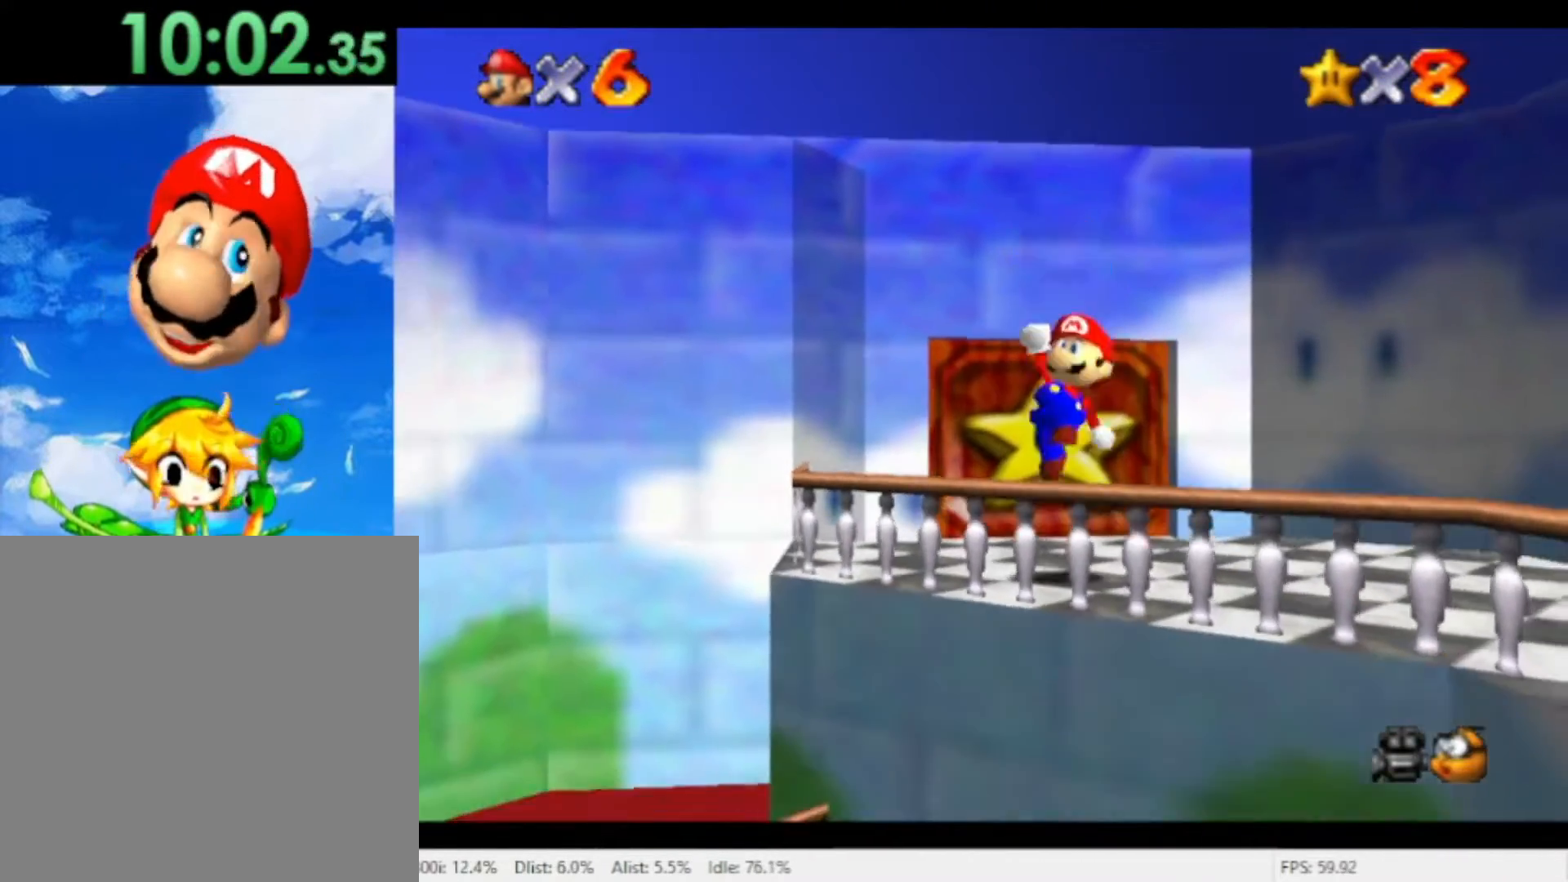
{"buttons": [], "left_stick": "down-right", "right_stick": "center", "events": [[33, "X", "down"], [300, "X", "up"], [367, "left_stick", "down-right"]]}
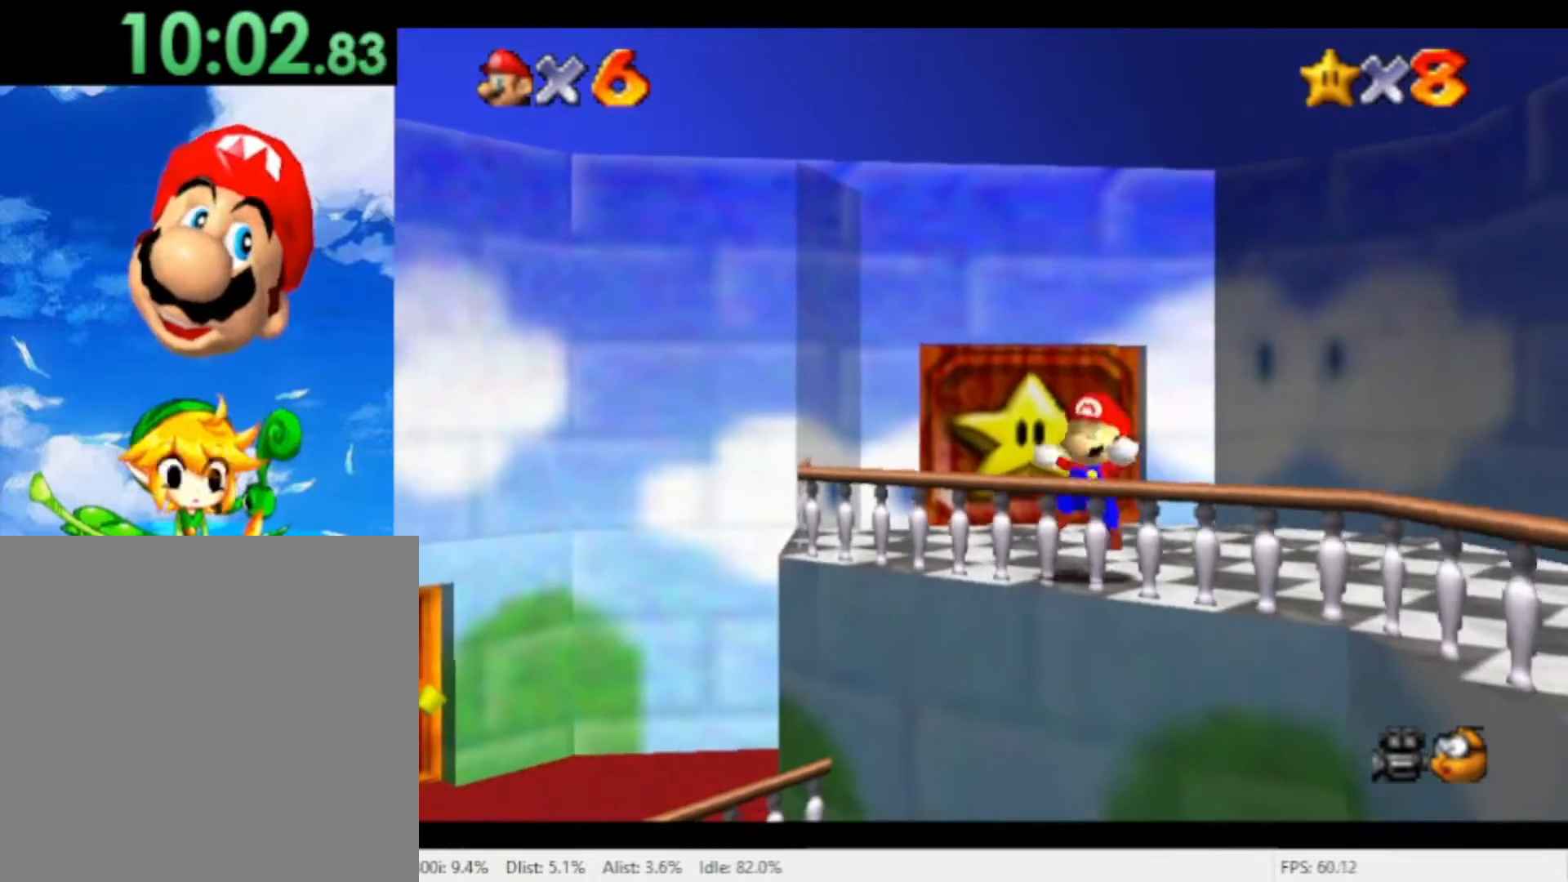
{"buttons": ["A"], "left_stick": "down", "right_stick": "center", "events": [[33, "left_stick", "right"], [367, "left_stick", "down"], [400, "A", "down"]]}
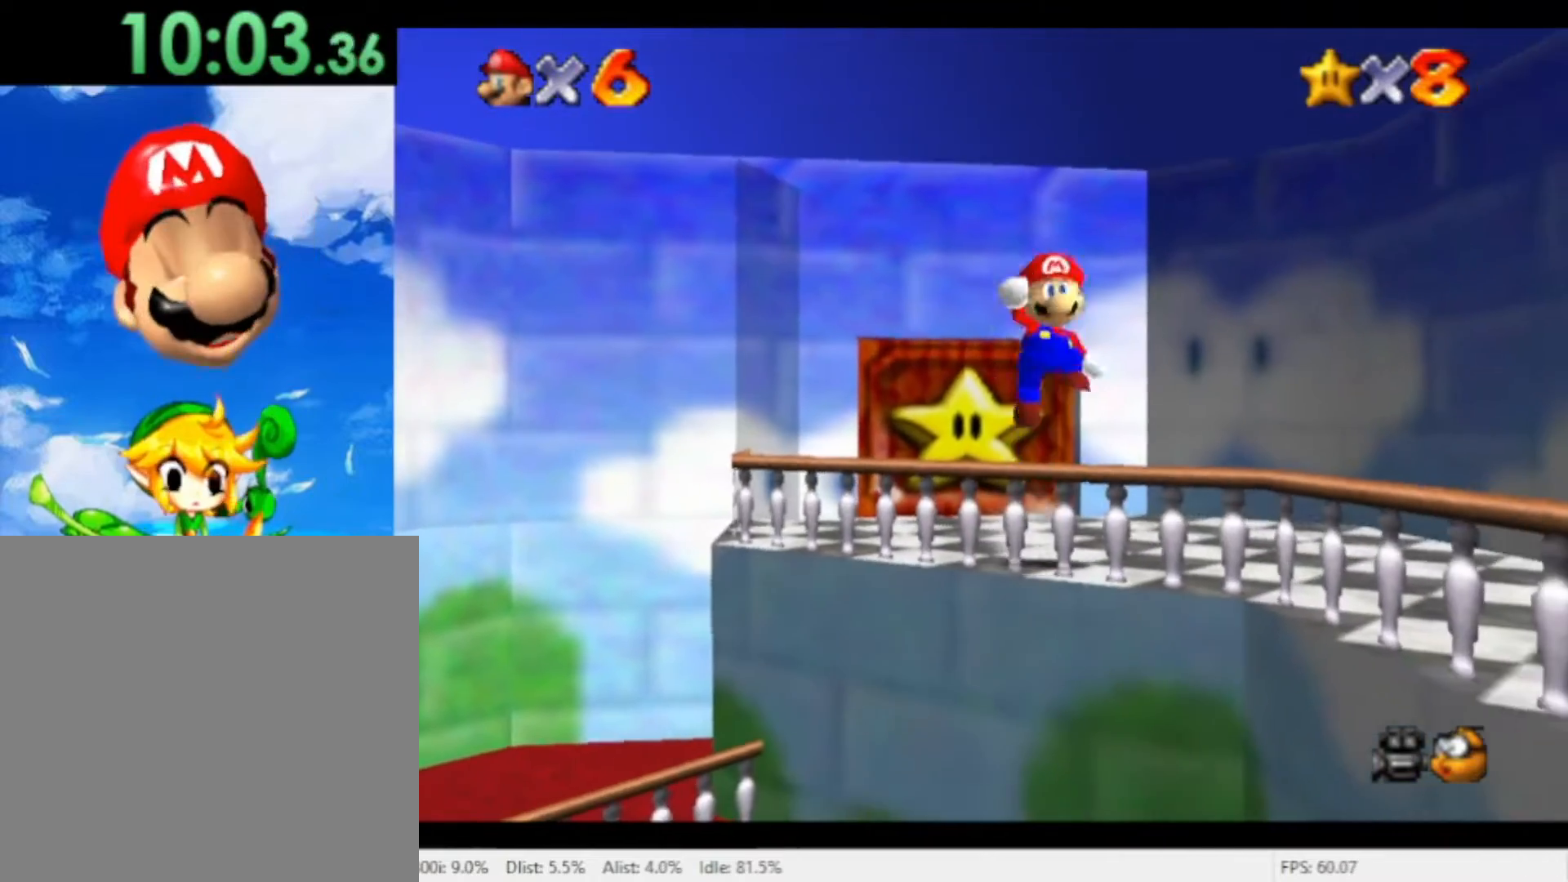
{"buttons": [], "left_stick": "up-right", "right_stick": "center", "events": [[67, "A", "up"], [367, "left_stick", "down-right"], [500, "left_stick", "up-right"]]}
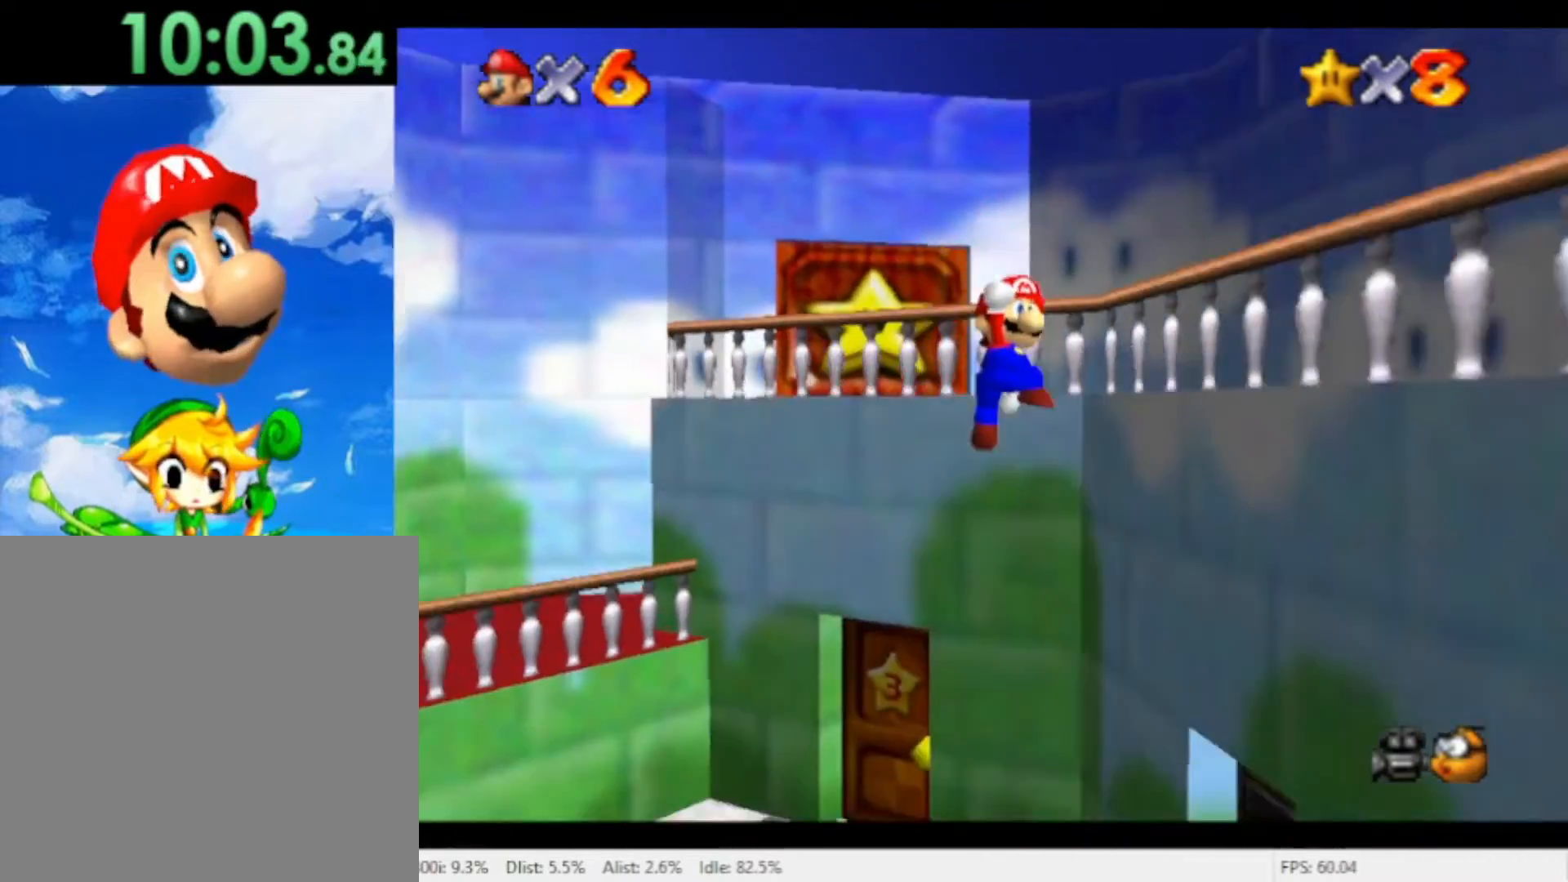
{"buttons": [], "left_stick": "down-right", "right_stick": "center", "events": [[200, "left_stick", "right"], [333, "left_stick", "down-right"]]}
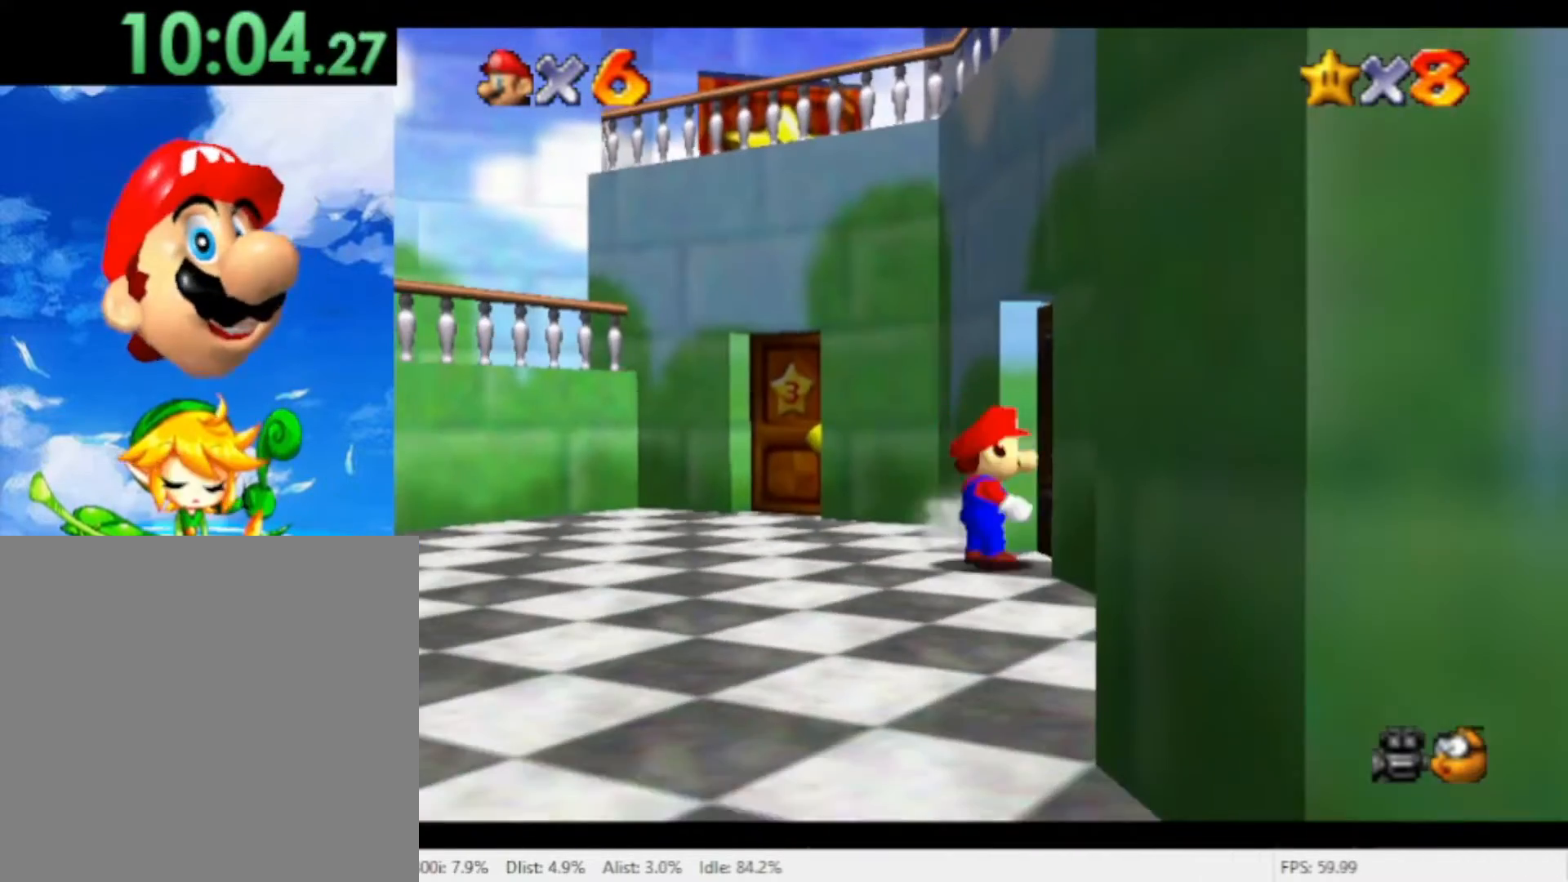
{"buttons": [], "left_stick": "center", "right_stick": "center", "events": [[100, "left_stick", "up-right"], [433, "left_stick", "center"]]}
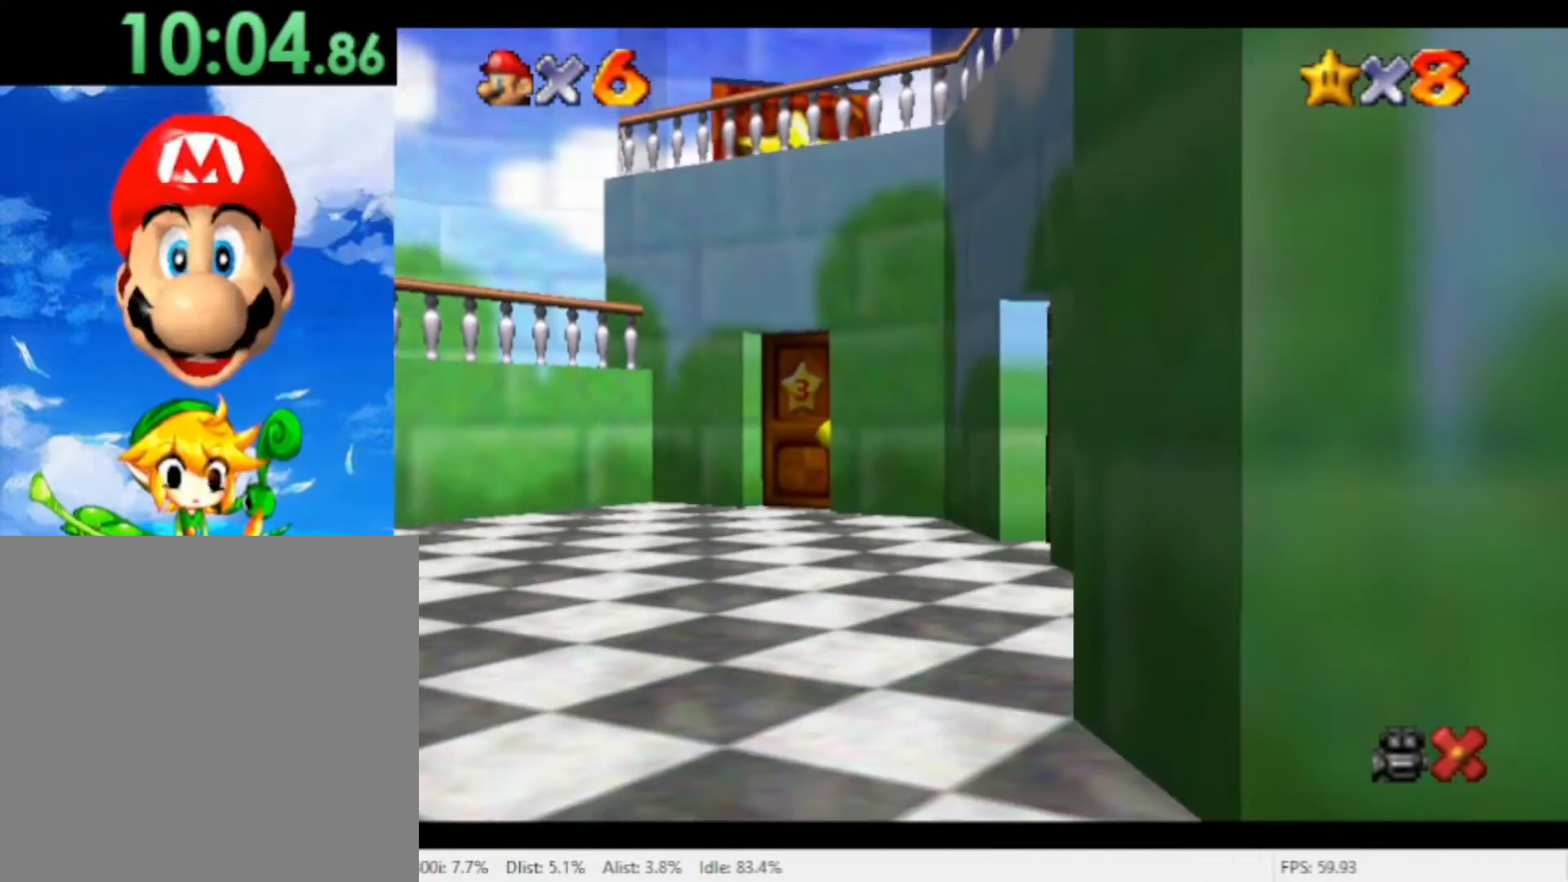
{"buttons": [], "left_stick": "center", "right_stick": "center", "events": []}
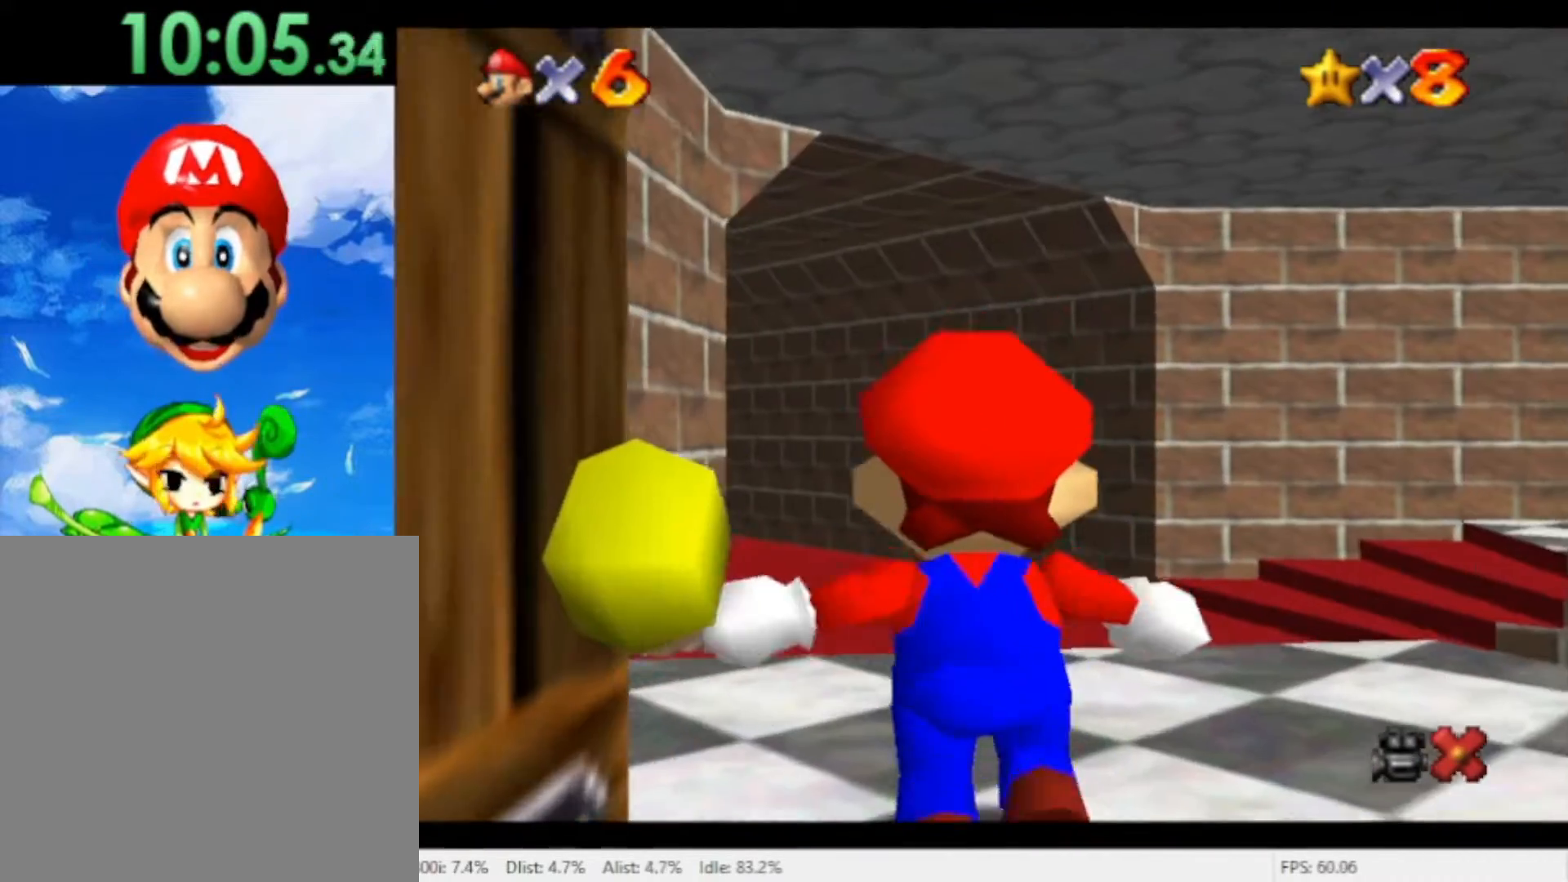
{"buttons": [], "left_stick": "up-right", "right_stick": "center", "events": [[100, "left_stick", "up-right"]]}
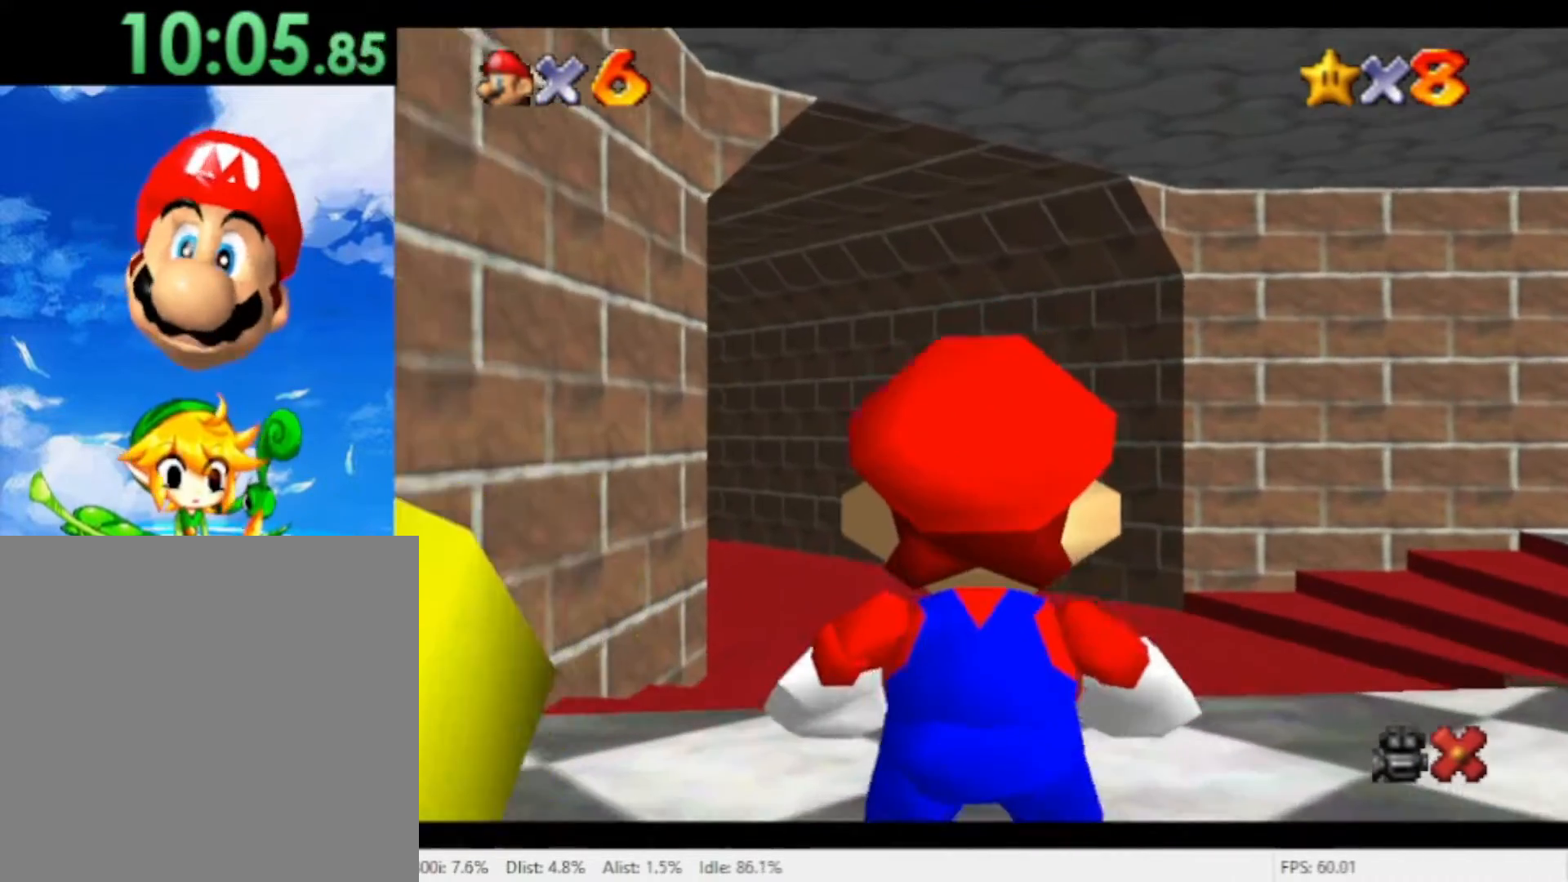
{"buttons": [], "left_stick": "up-right", "right_stick": "center", "events": []}
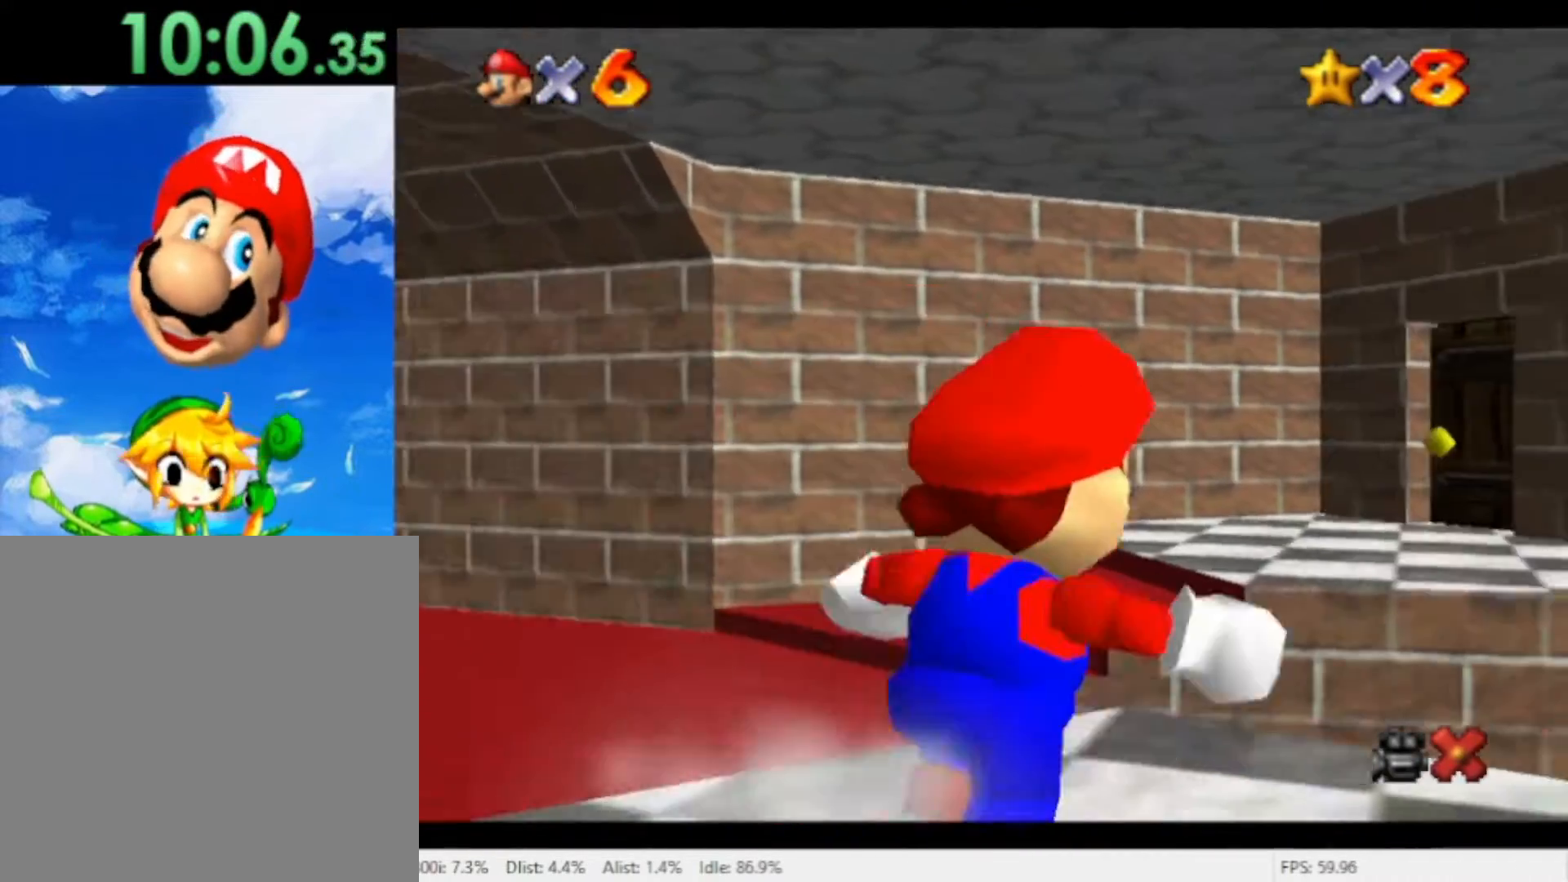
{"buttons": [], "left_stick": "up-right", "right_stick": "center", "events": []}
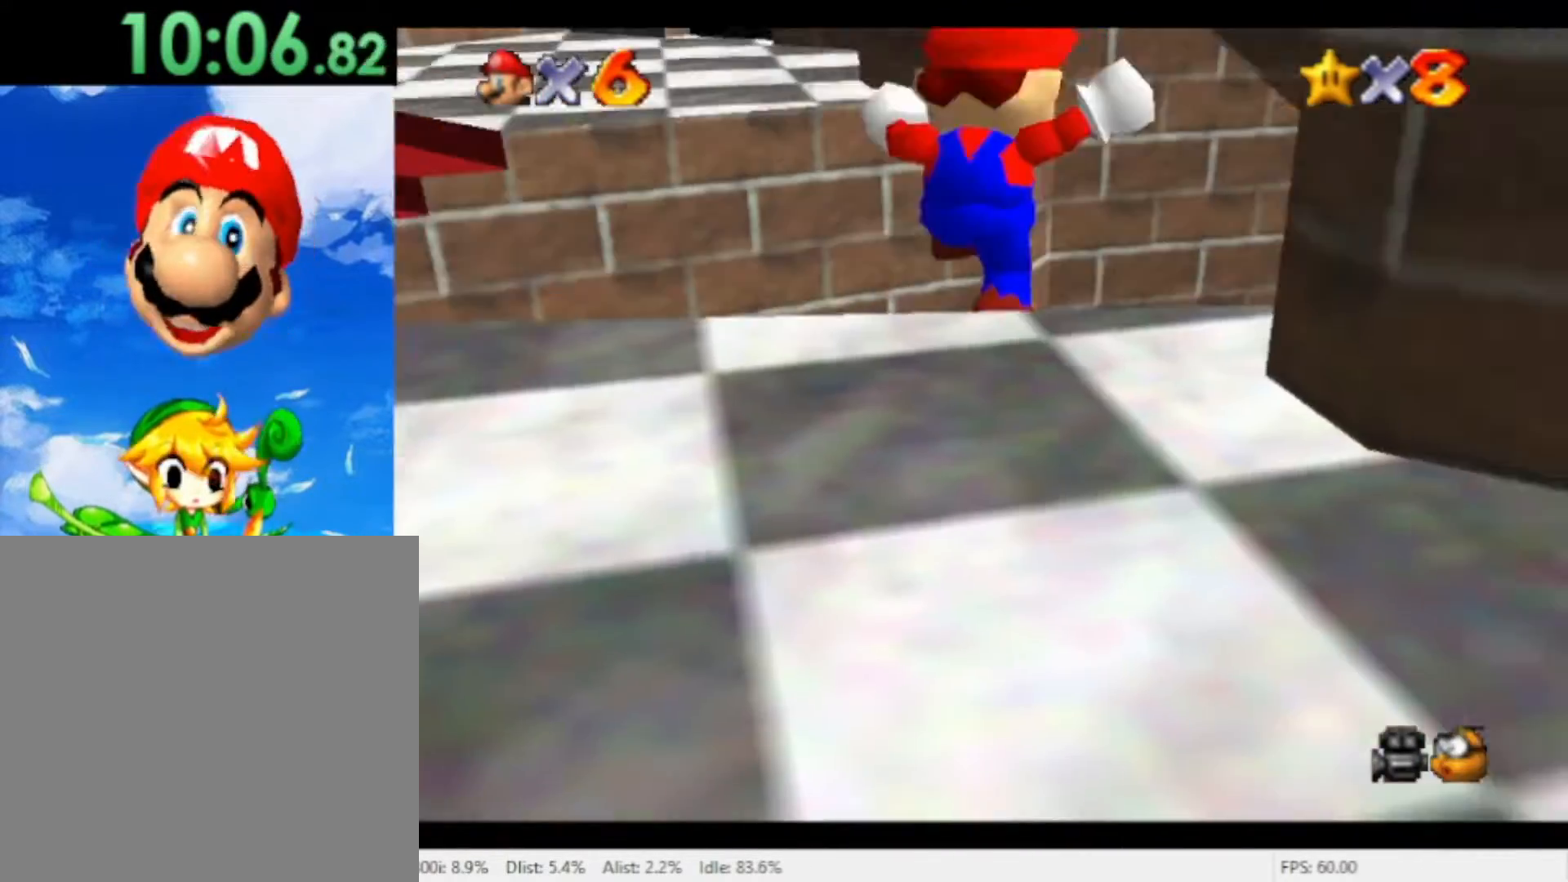
{"buttons": [], "left_stick": "up-right", "right_stick": "center", "events": []}
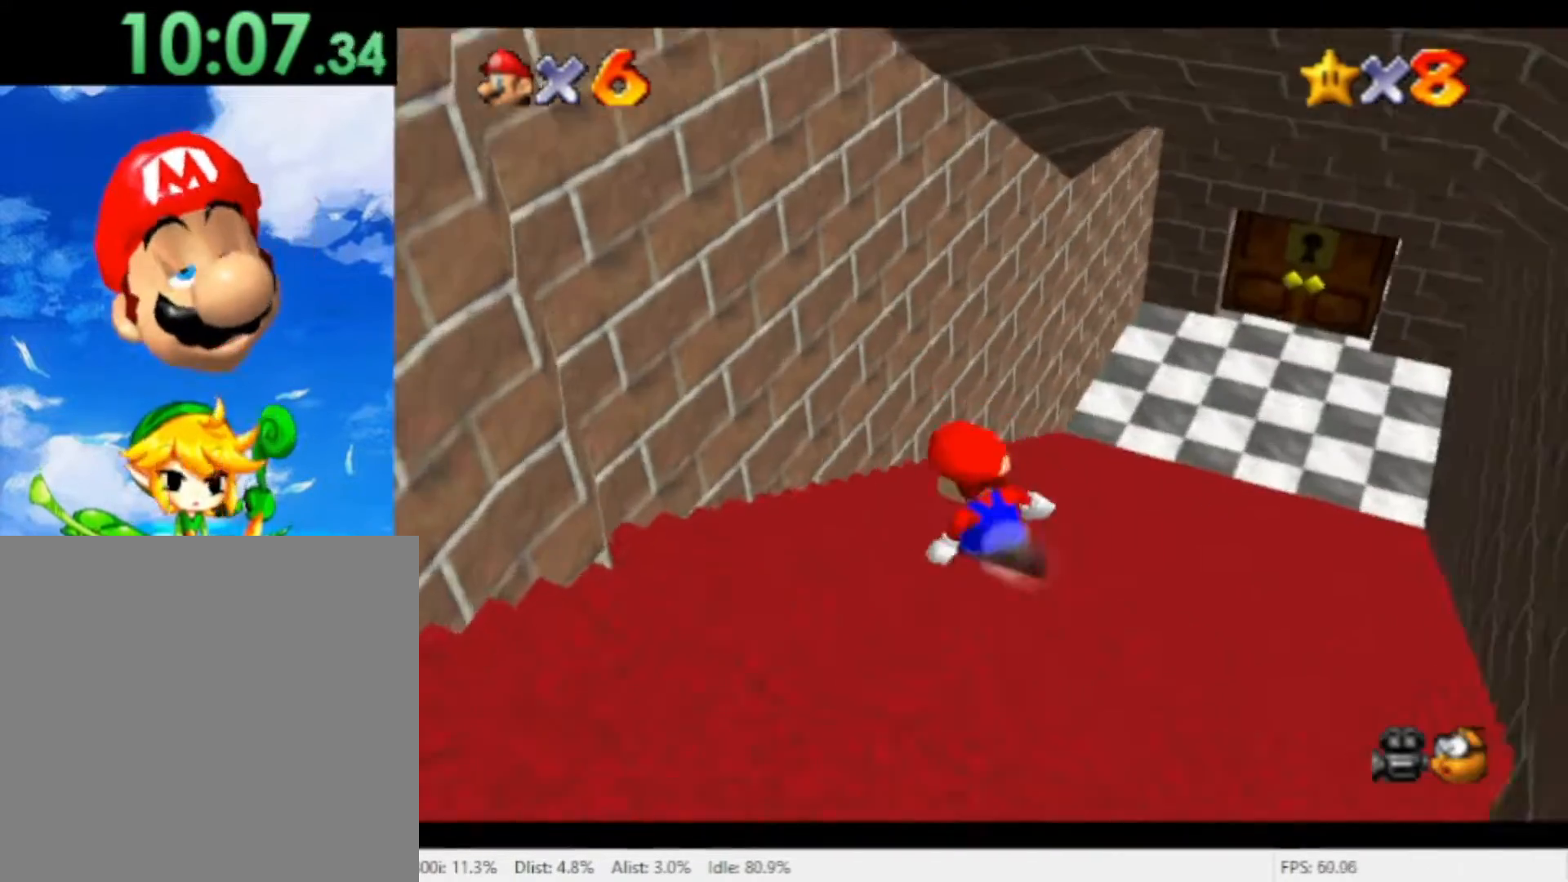
{"buttons": [], "left_stick": "up", "right_stick": "center", "events": [[500, "left_stick", "up"]]}
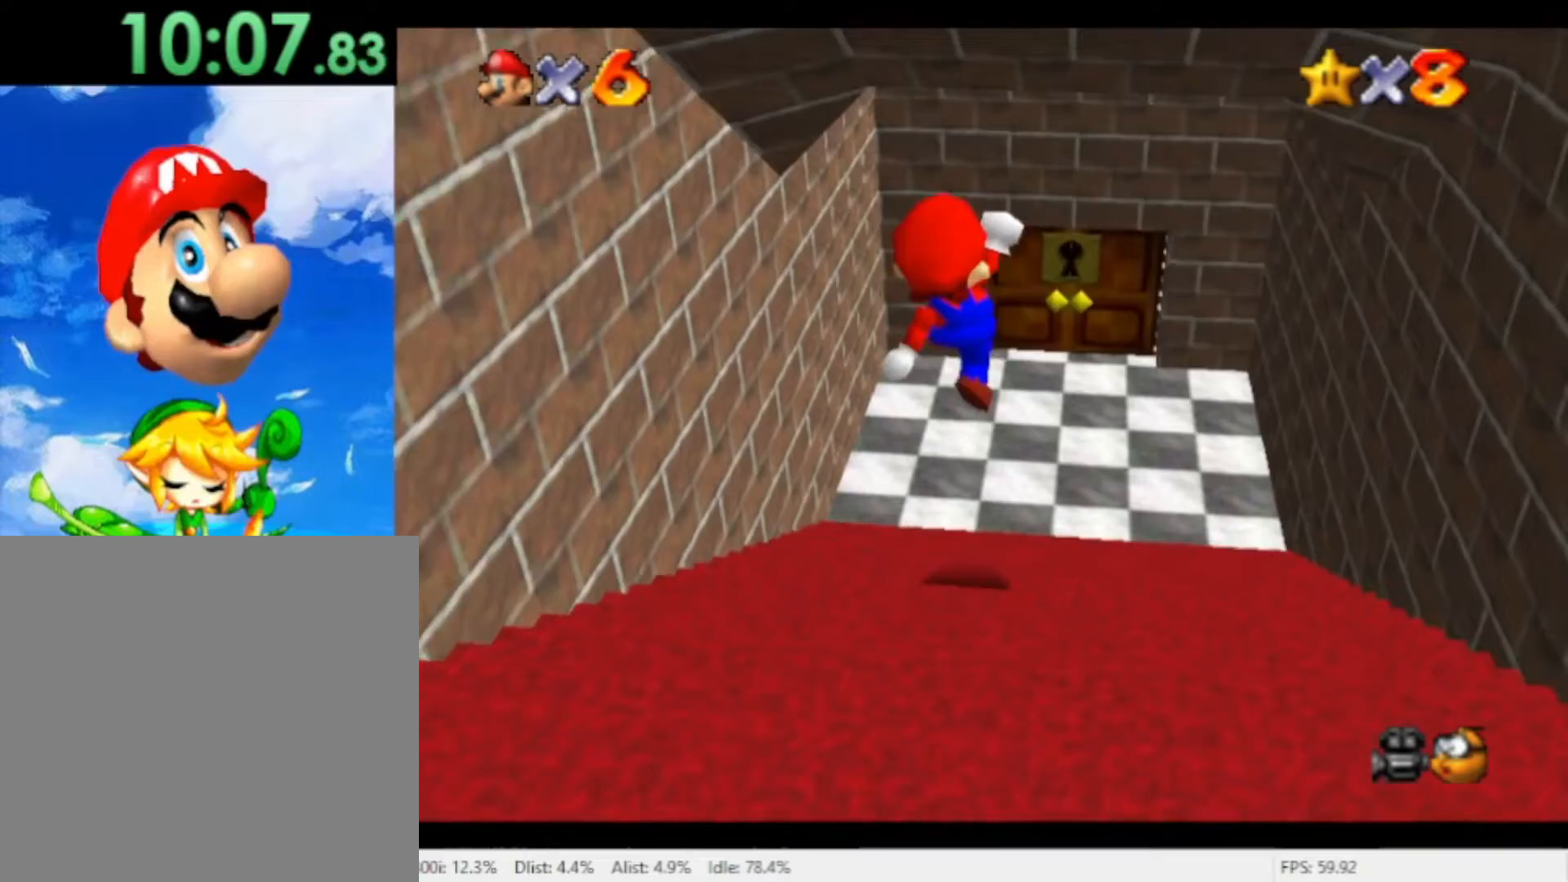
{"buttons": [], "left_stick": "up", "right_stick": "center", "events": []}